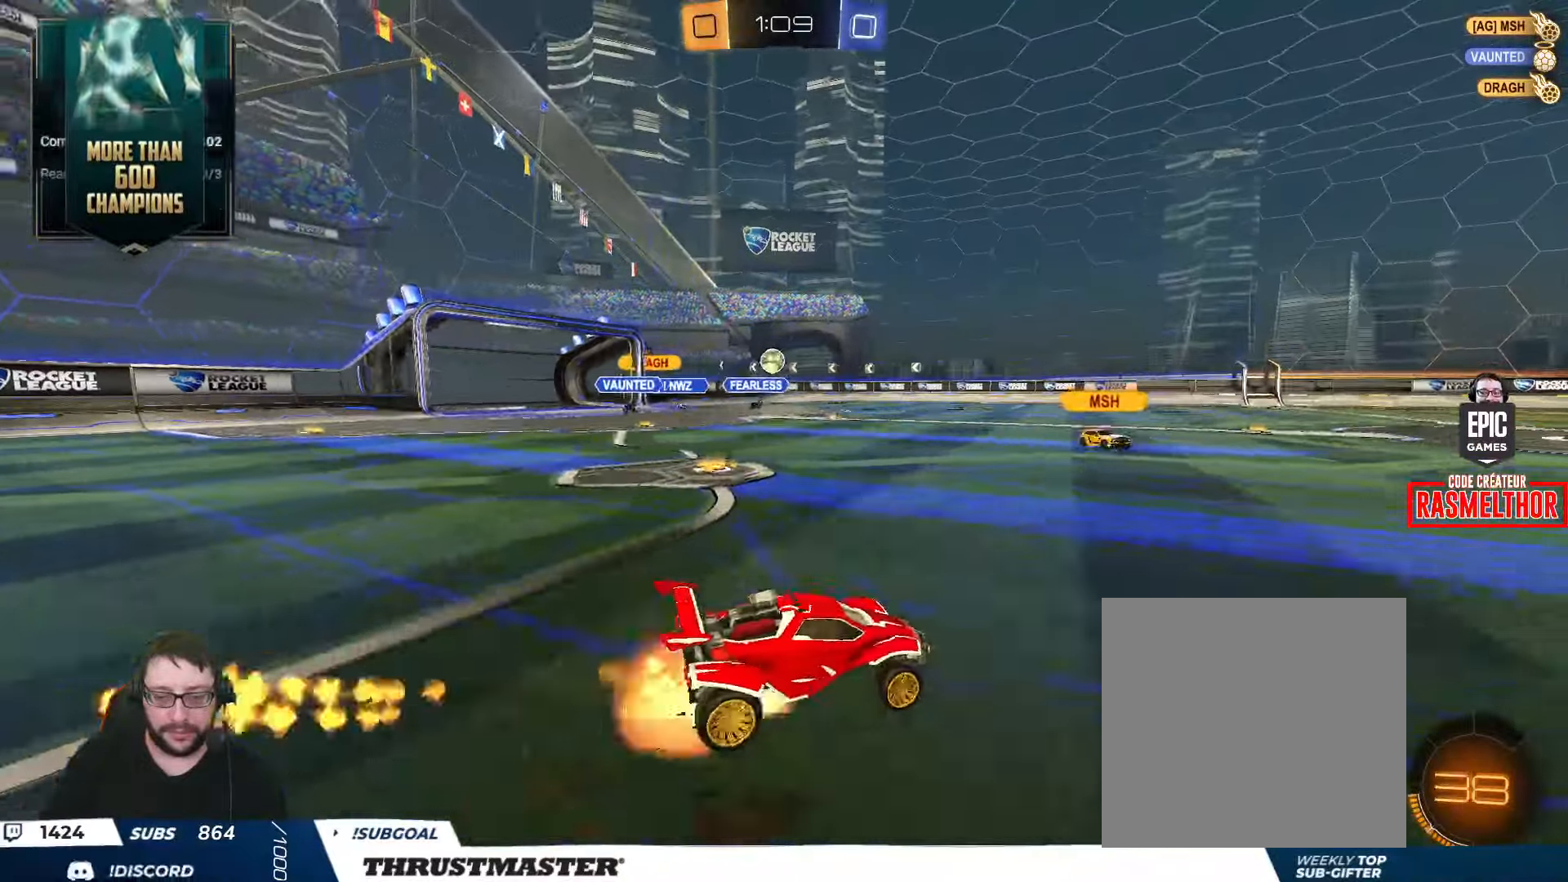
Gameplay with a controller (Xbox layout); each line is a JSON object with the inputs held at the frame after it. "events" lists button and stick changes between this image and that frame as [ms after this image, input, new state], when the widget could be followed in between.
{"buttons": [], "left_stick": "center", "right_stick": "center", "events": [[50, "A", "up"], [100, "A", "down"], [150, "A", "up"], [317, "L2", "up"], [317, "Y", "down"], [384, "Y", "up"], [434, "R2", "up"], [434, "left_stick", "center"]]}
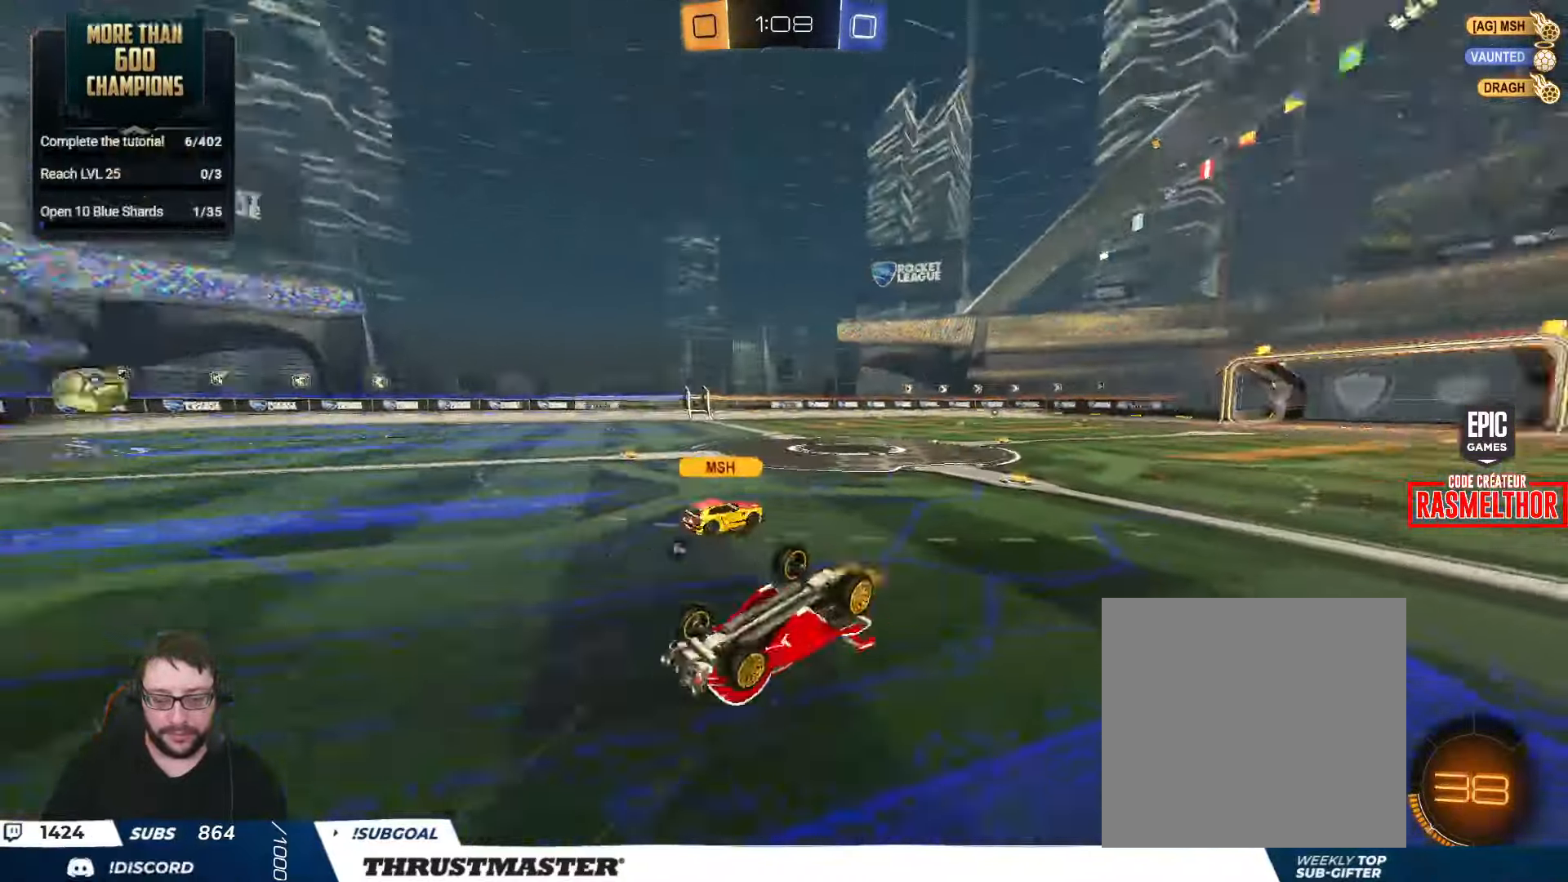
{"buttons": [], "left_stick": "center", "right_stick": "center", "events": [[100, "Y", "down"], [167, "Y", "up"]]}
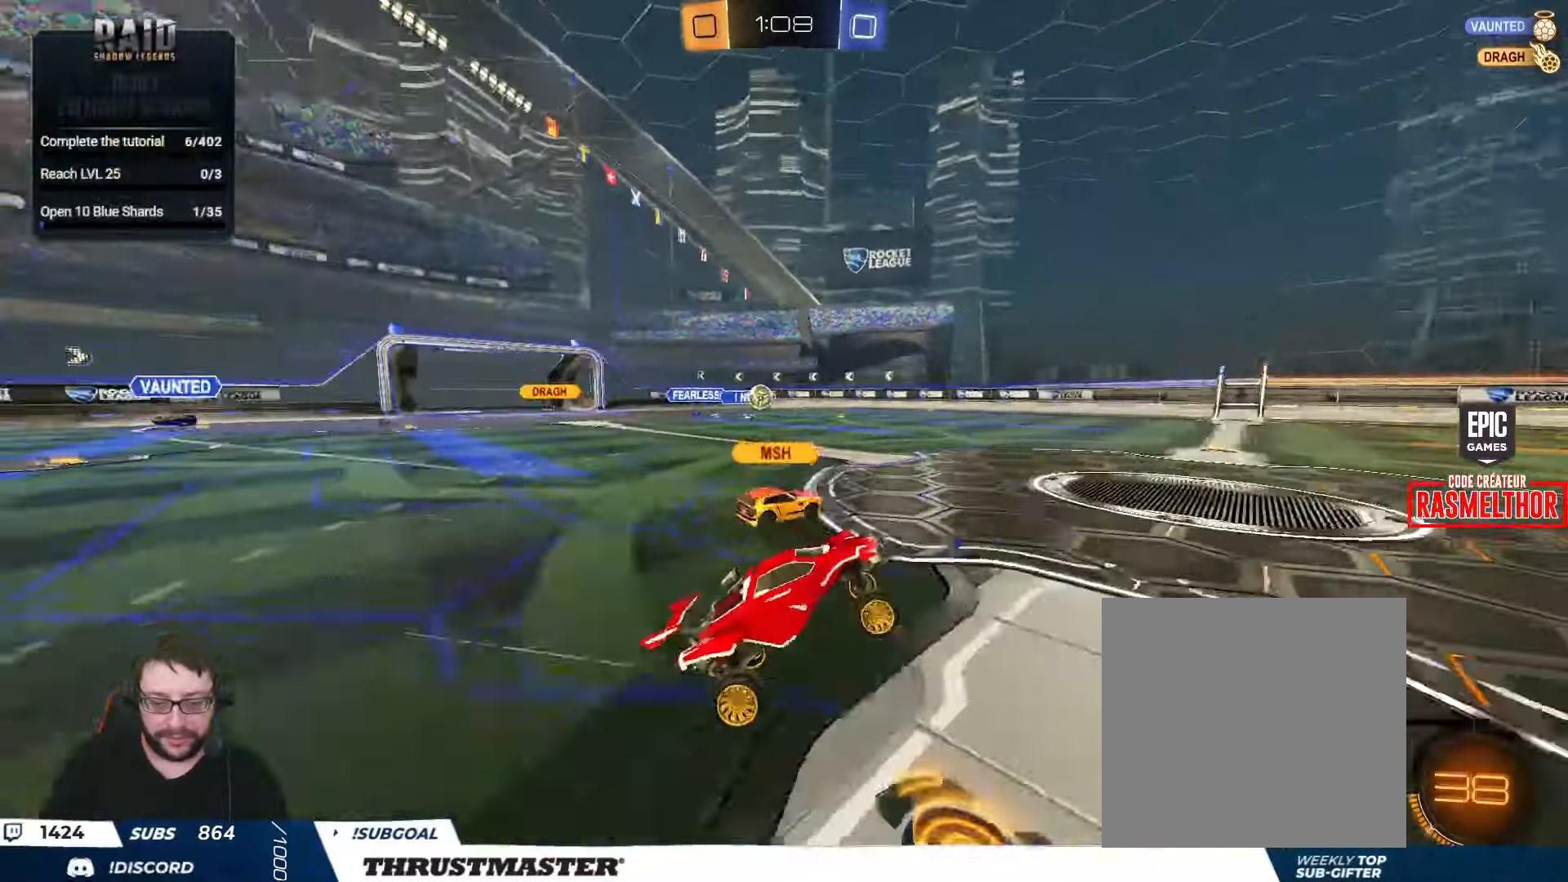
{"buttons": ["R2"], "left_stick": "right", "right_stick": "center", "events": [[84, "R2", "down"], [417, "left_stick", "right"]]}
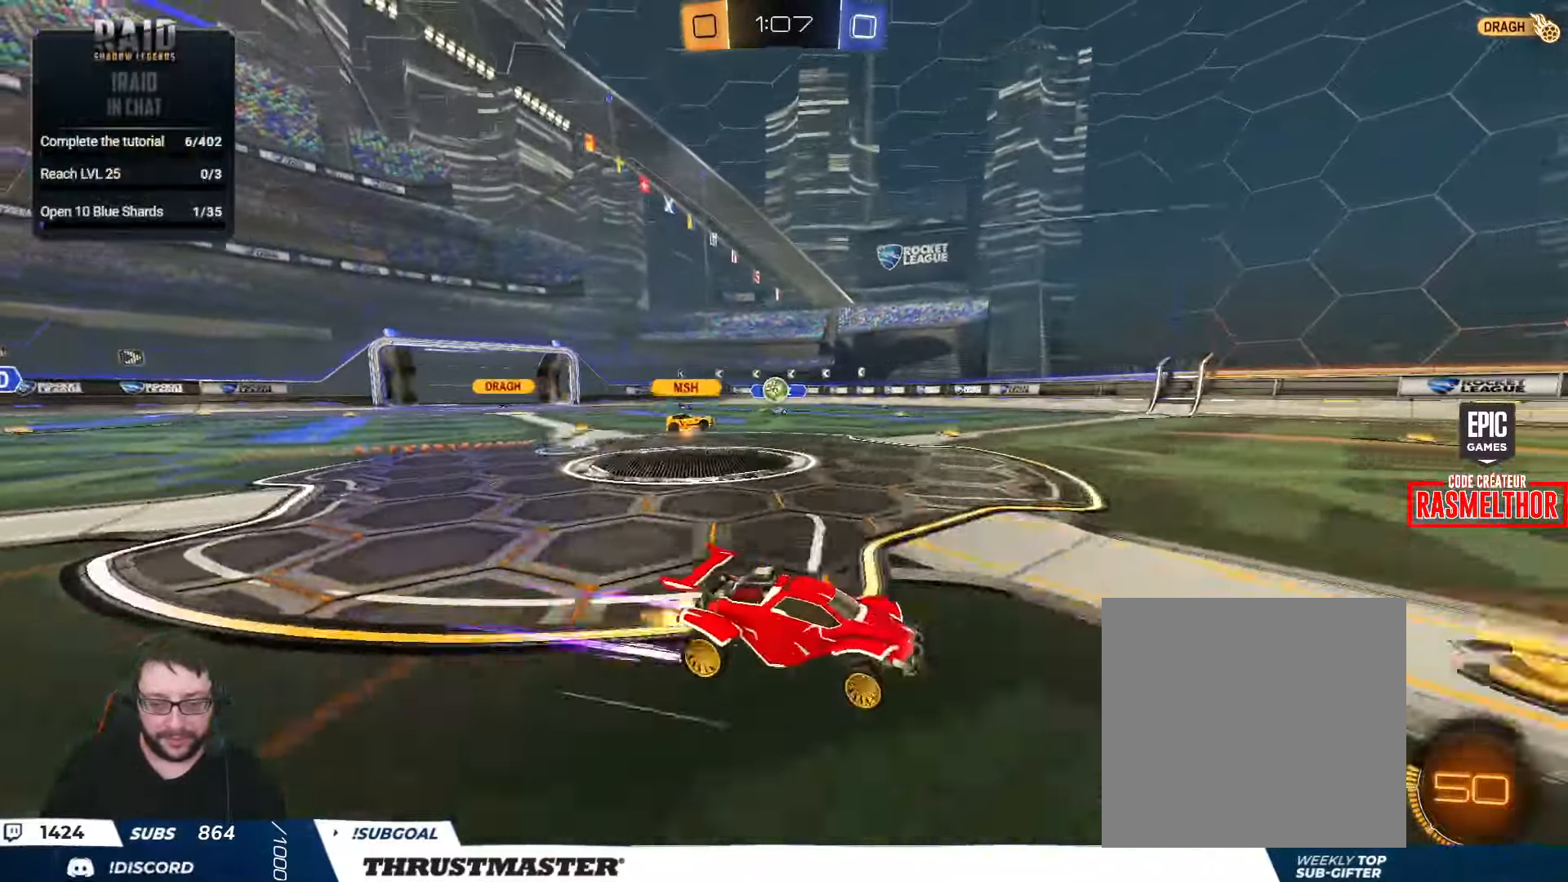
{"buttons": [], "left_stick": "right", "right_stick": "center", "events": [[484, "R2", "up"]]}
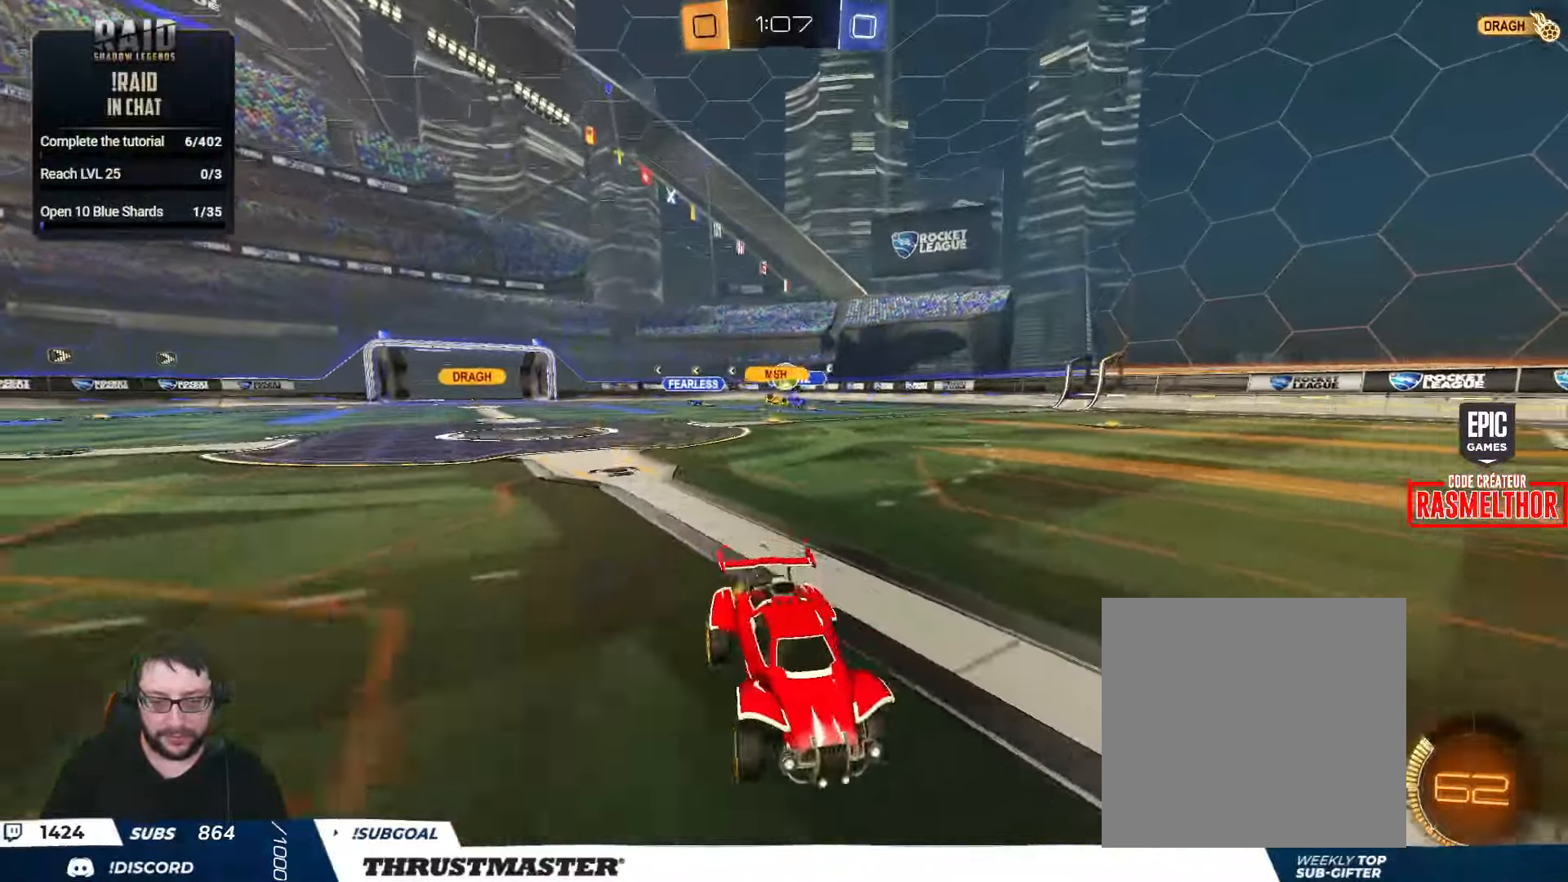
{"buttons": ["B", "R2"], "left_stick": "left", "right_stick": "center", "events": [[67, "left_stick", "left"], [134, "L2", "down"], [217, "R2", "down"], [284, "L2", "up"], [417, "B", "down"]]}
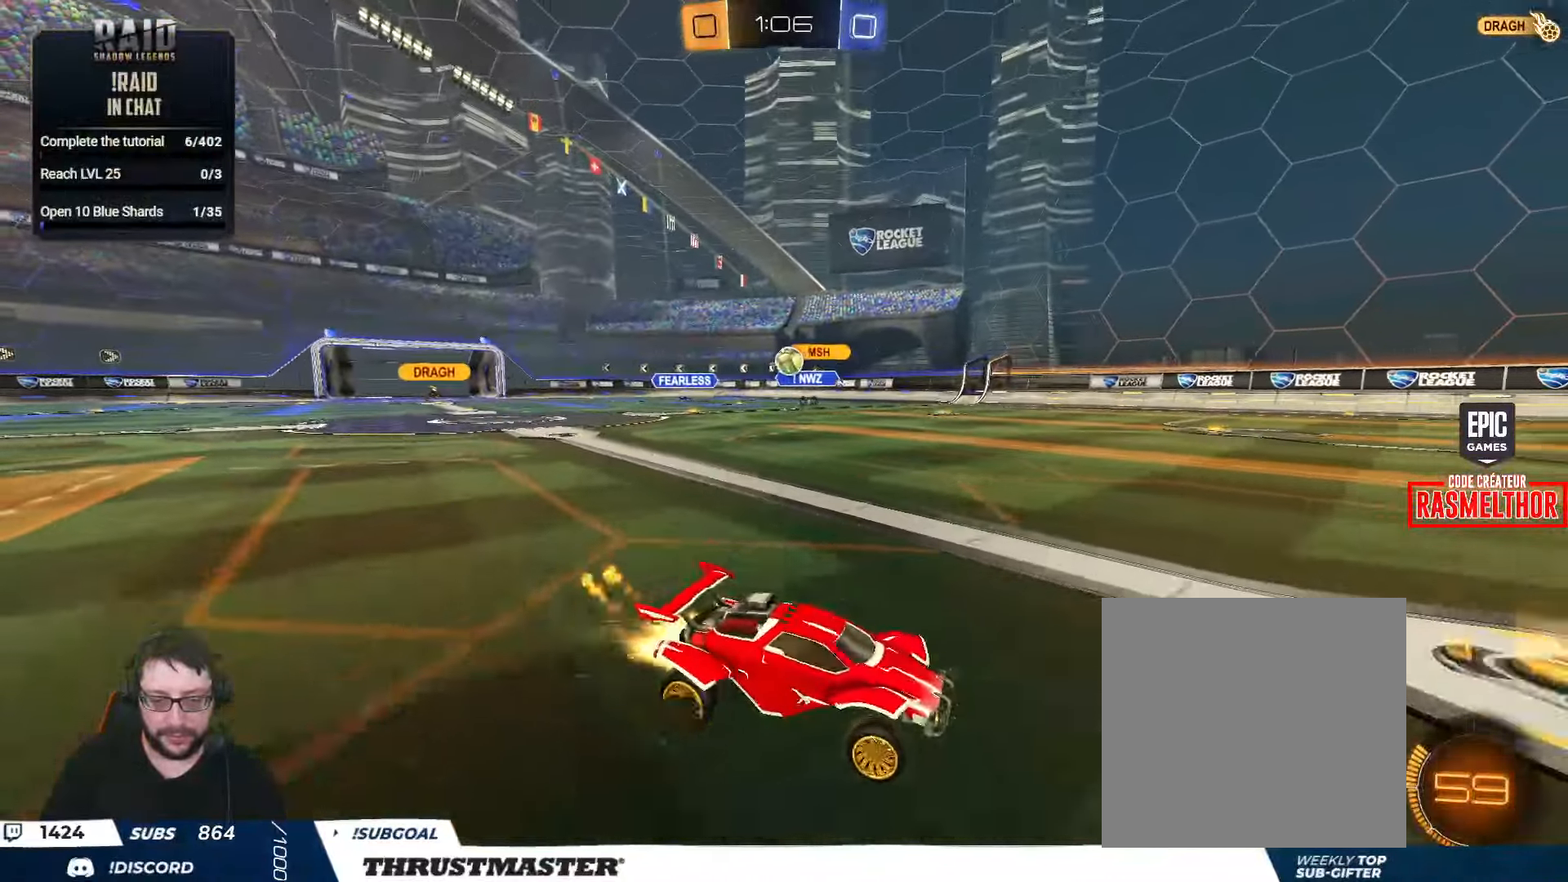
{"buttons": ["R2"], "left_stick": "down-left", "right_stick": "center", "events": [[450, "B", "up"], [500, "left_stick", "down-left"]]}
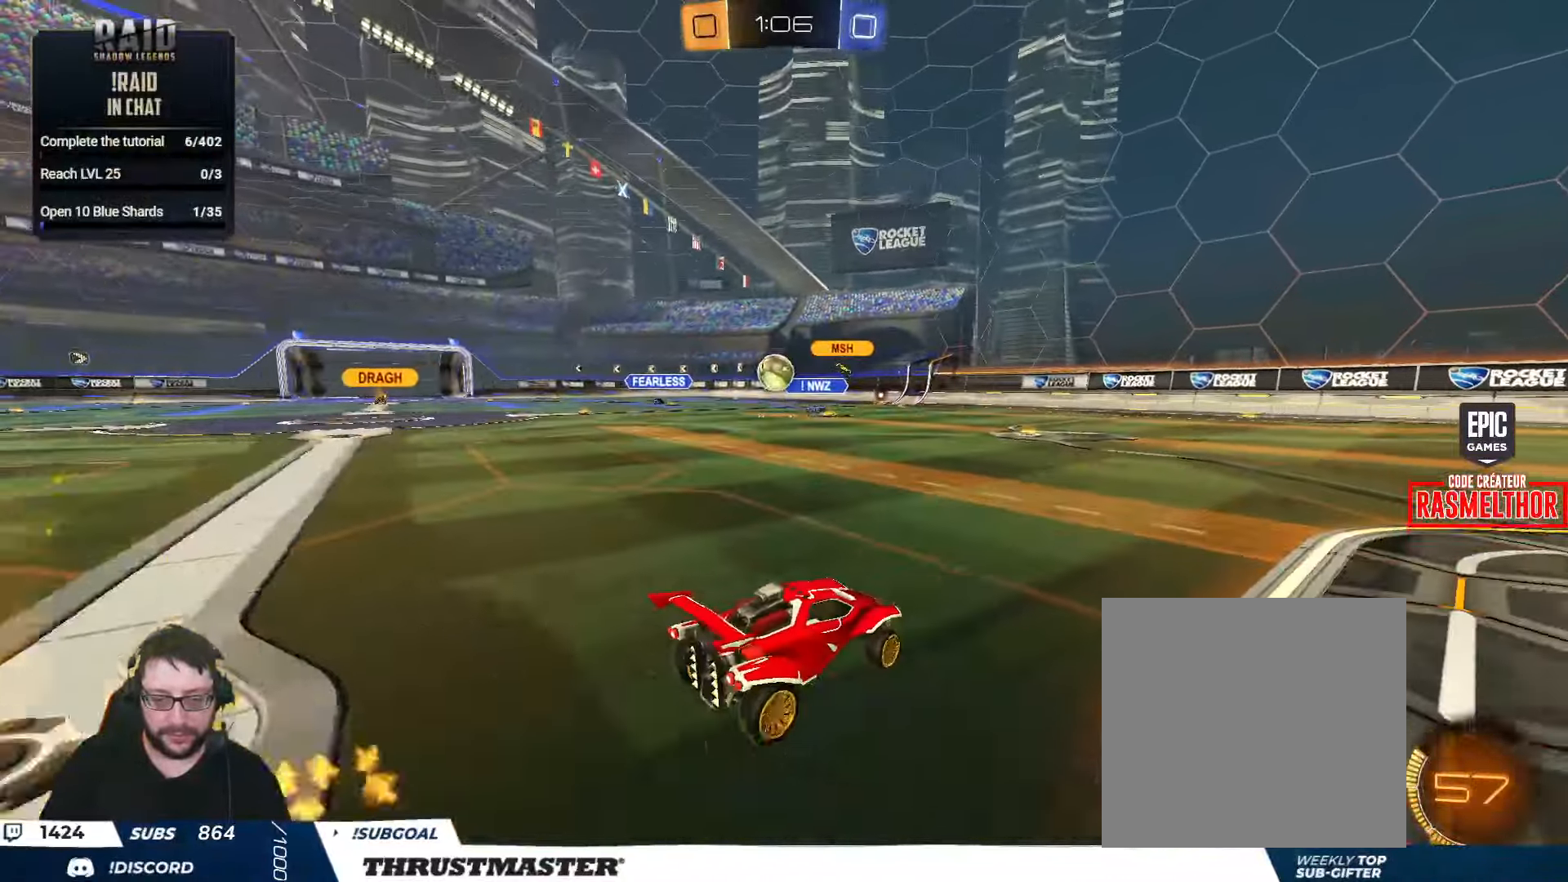
{"buttons": ["B", "R2"], "left_stick": "down", "right_stick": "center", "events": [[17, "R2", "up"], [167, "R2", "down"], [267, "left_stick", "right"], [300, "A", "down"], [300, "B", "down"], [350, "left_stick", "center"], [484, "A", "up"], [484, "left_stick", "down"]]}
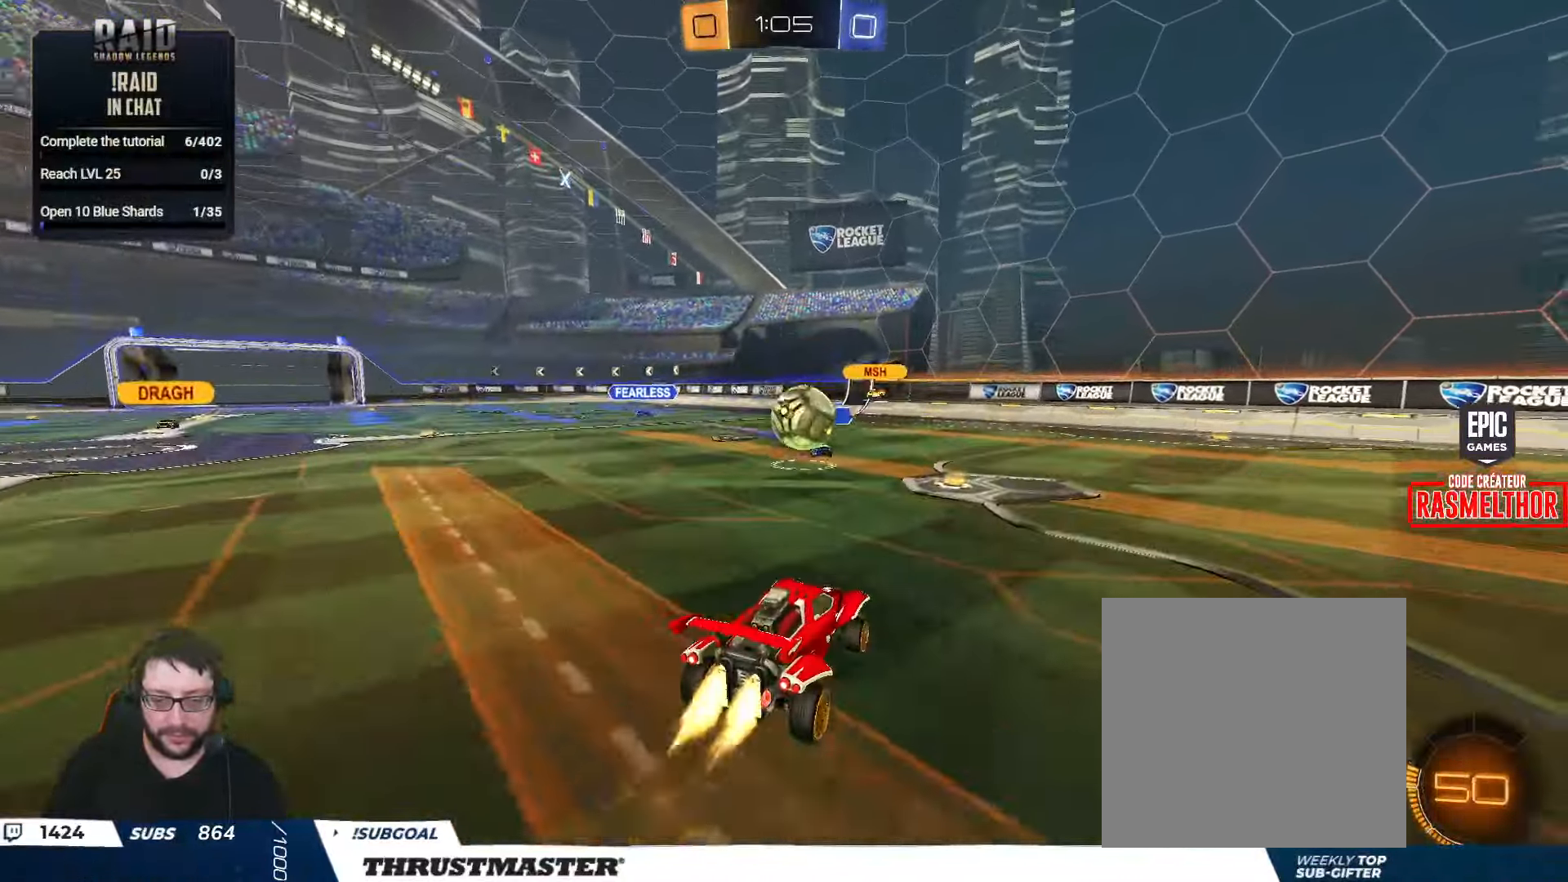
{"buttons": ["L2", "R2"], "left_stick": "down", "right_stick": "center", "events": [[100, "left_stick", "right"], [117, "L2", "down"], [150, "left_stick", "up-right"], [217, "A", "down"], [317, "left_stick", "down"], [367, "A", "up"], [400, "Y", "down"], [434, "B", "up"], [450, "Y", "up"]]}
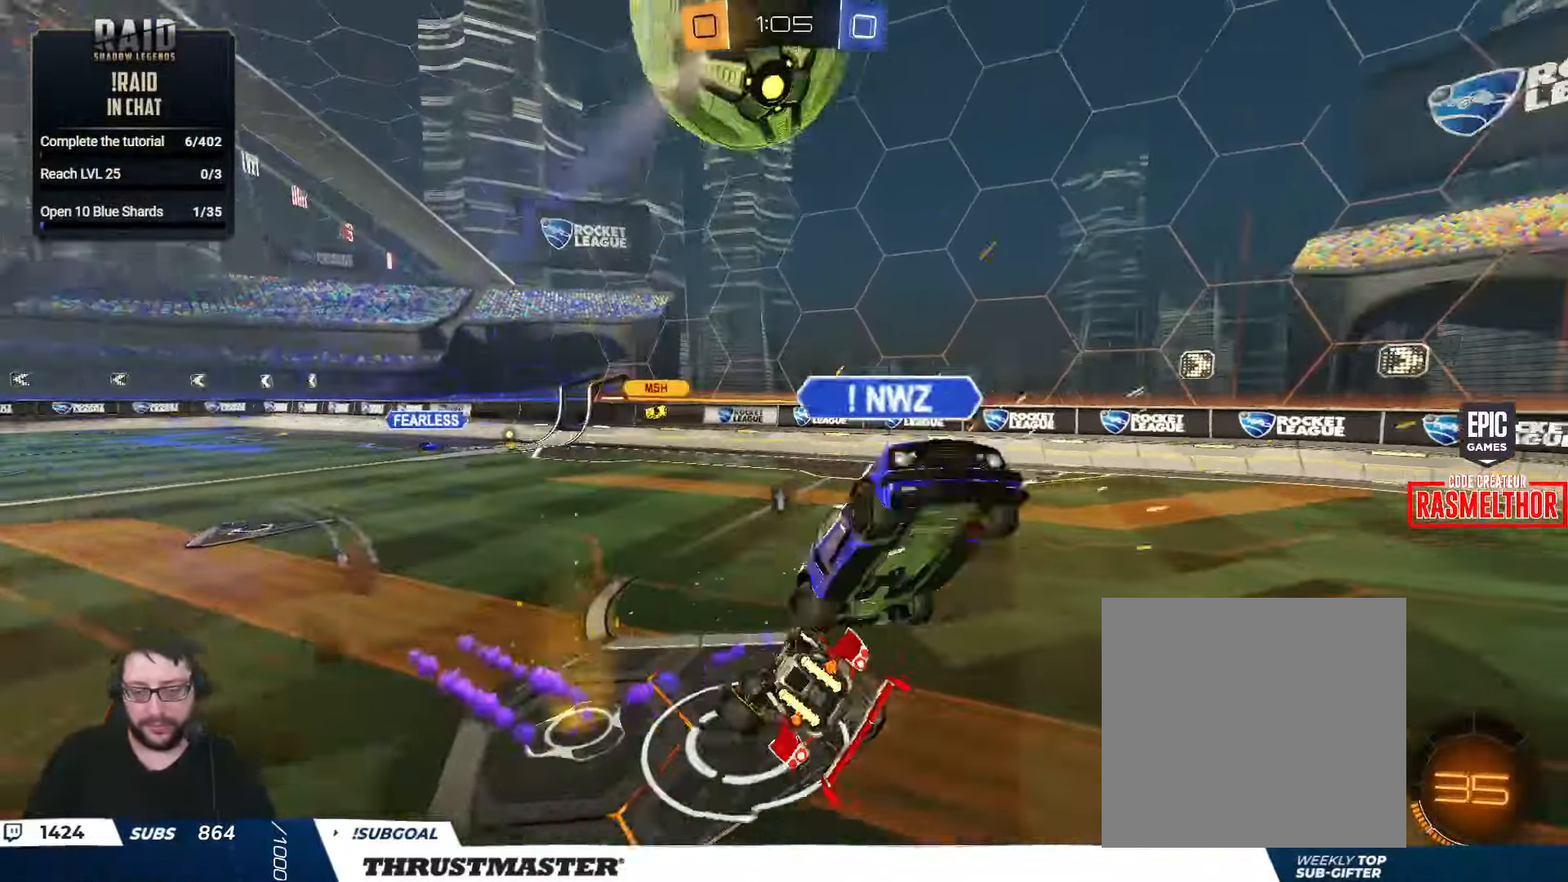
{"buttons": ["Y", "R2"], "left_stick": "down-right", "right_stick": "center", "events": [[166, "left_stick", "down-right"], [483, "L2", "up"], [483, "Y", "down"]]}
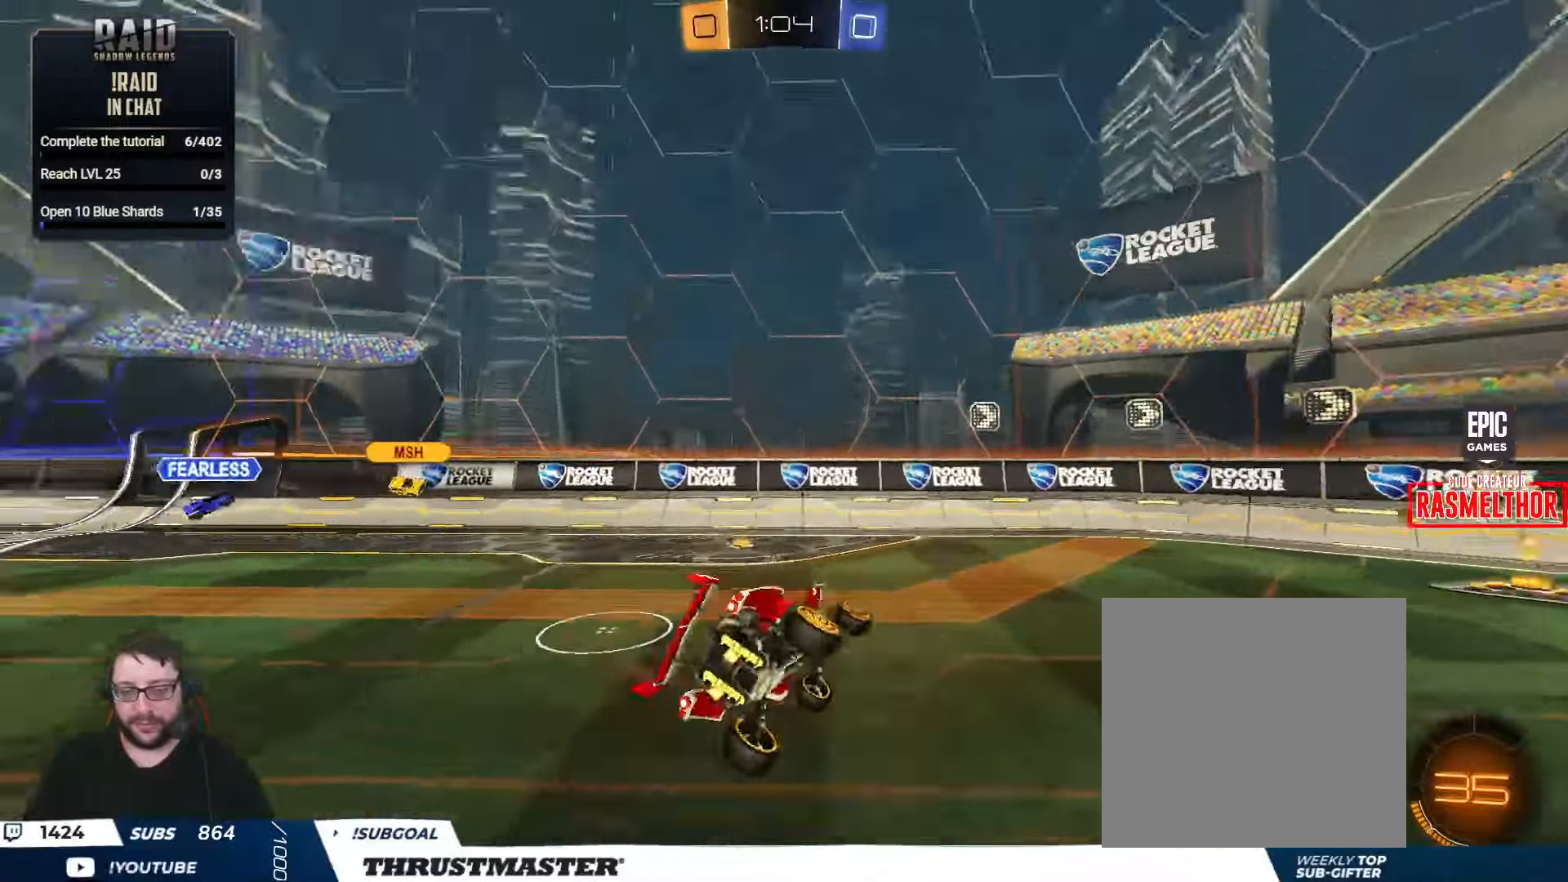
{"buttons": ["B", "Y", "R2"], "left_stick": "right", "right_stick": "center", "events": [[50, "Y", "up"], [100, "left_stick", "down"], [216, "left_stick", "center"], [400, "B", "down"], [416, "Y", "down"], [416, "left_stick", "right"]]}
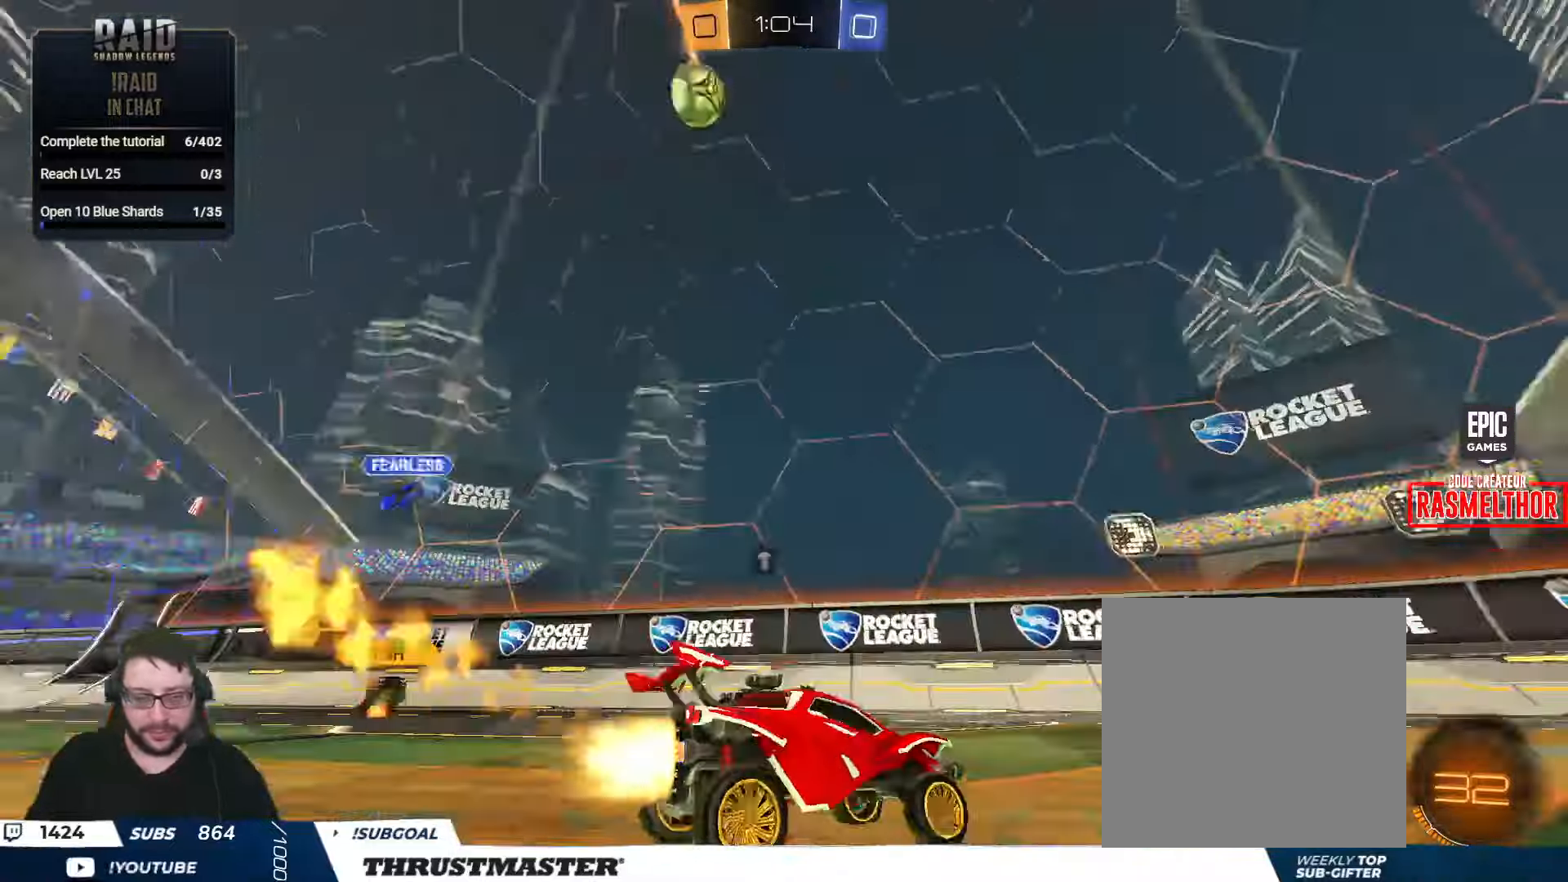
{"buttons": ["L2", "R2"], "left_stick": "up-right", "right_stick": "center", "events": [[166, "Y", "up"], [283, "B", "up"], [350, "left_stick", "left"], [416, "A", "down"], [450, "L2", "down"], [450, "left_stick", "up-right"], [483, "A", "up"]]}
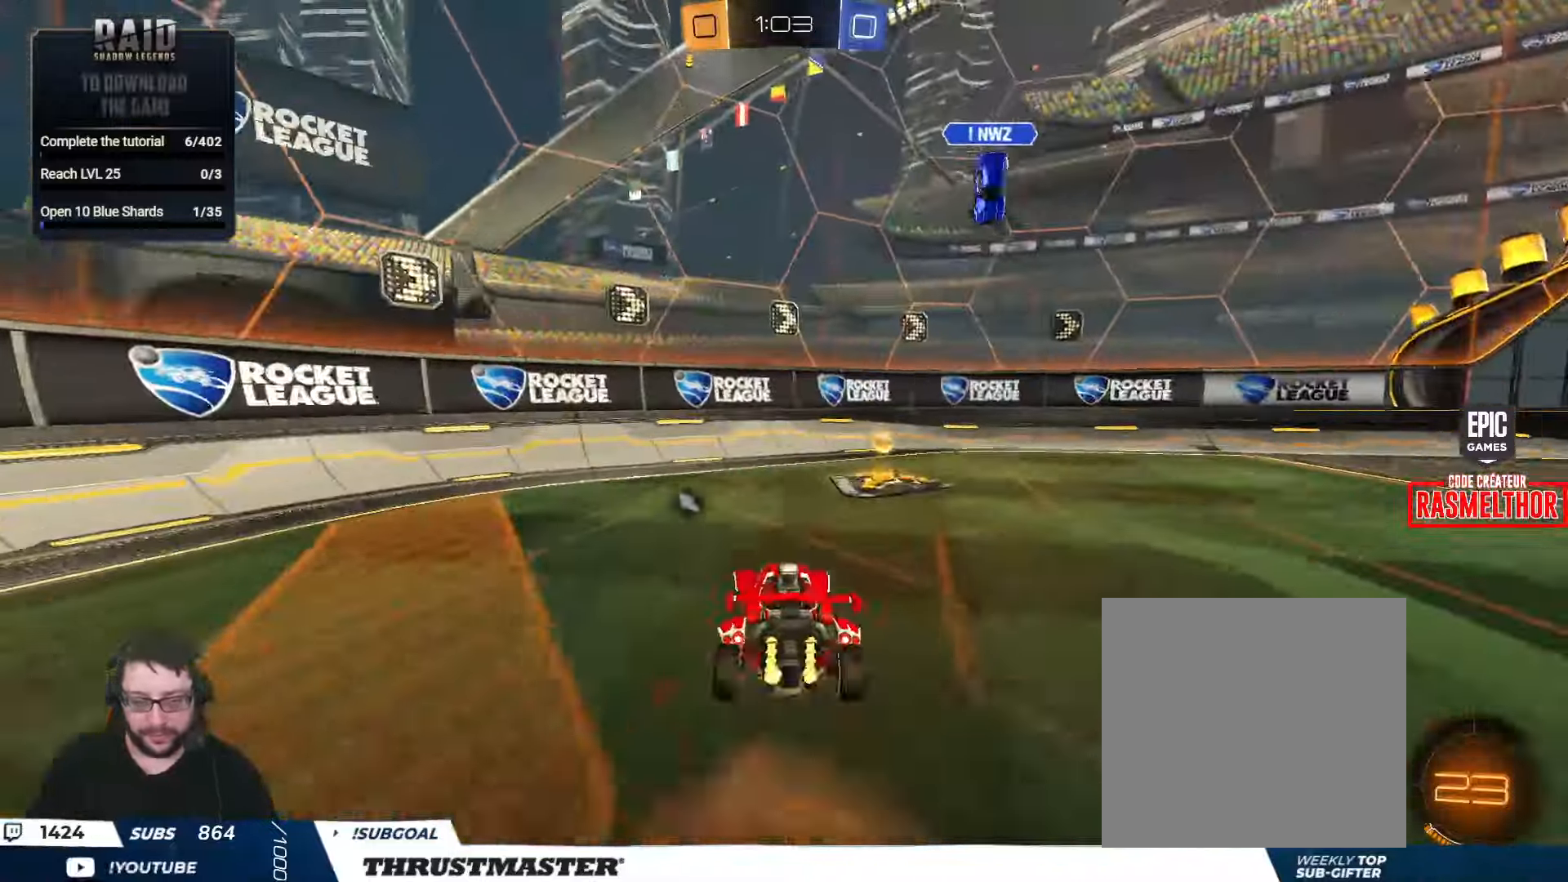
{"buttons": ["L2", "R2"], "left_stick": "right", "right_stick": "center", "events": [[33, "A", "down"], [100, "A", "up"], [100, "left_stick", "down-right"], [150, "Y", "down"], [233, "Y", "up"], [250, "left_stick", "right"], [300, "R2", "up"], [500, "R2", "down"]]}
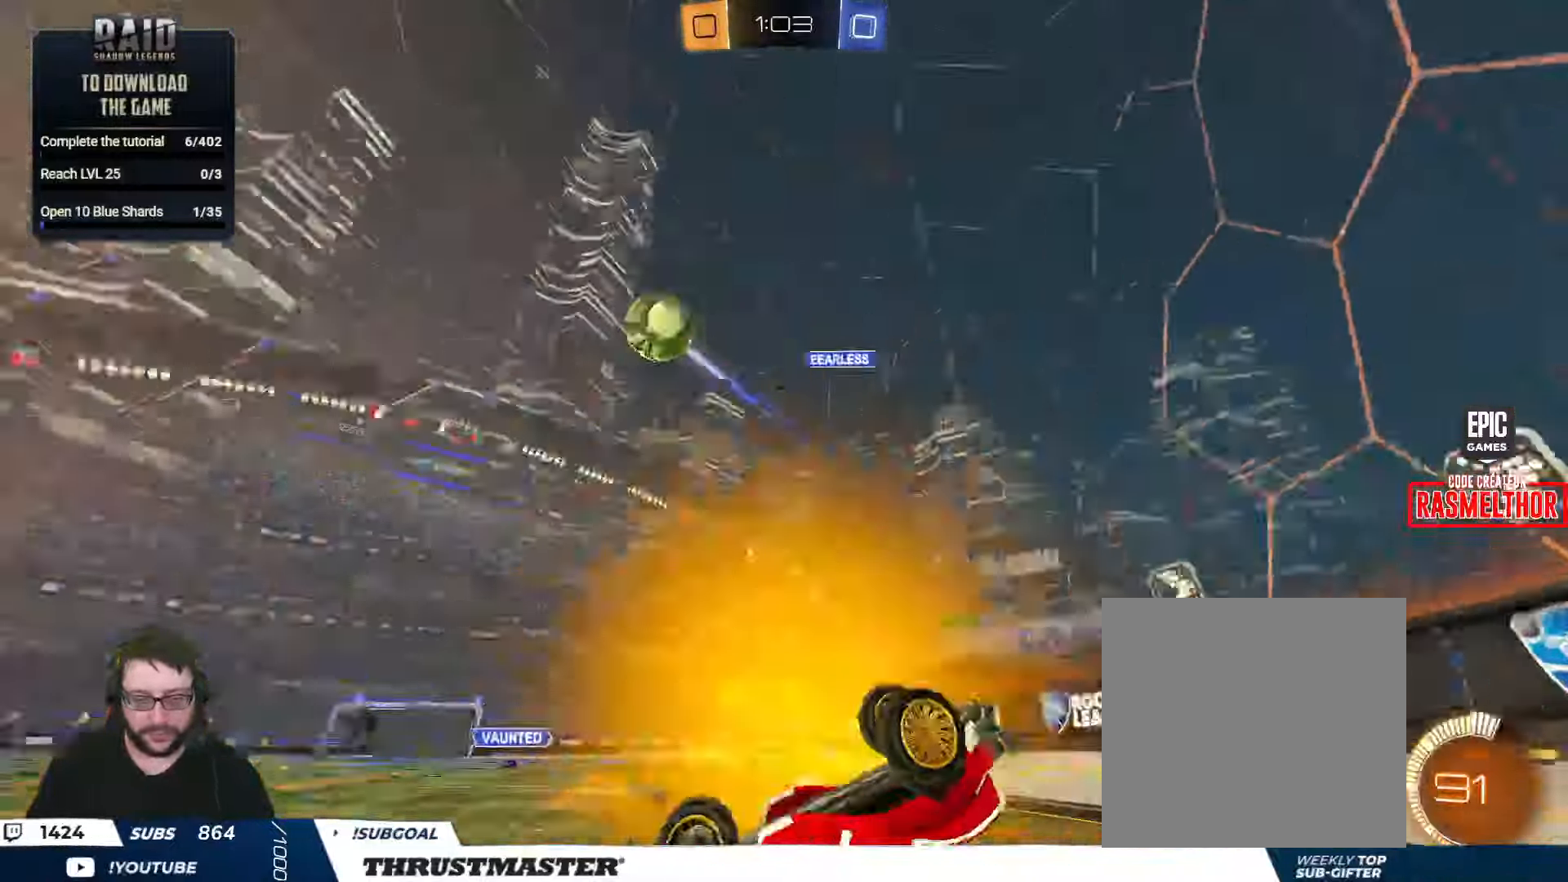
{"buttons": ["B", "R2"], "left_stick": "right", "right_stick": "center", "events": [[50, "L2", "up"], [383, "B", "down"]]}
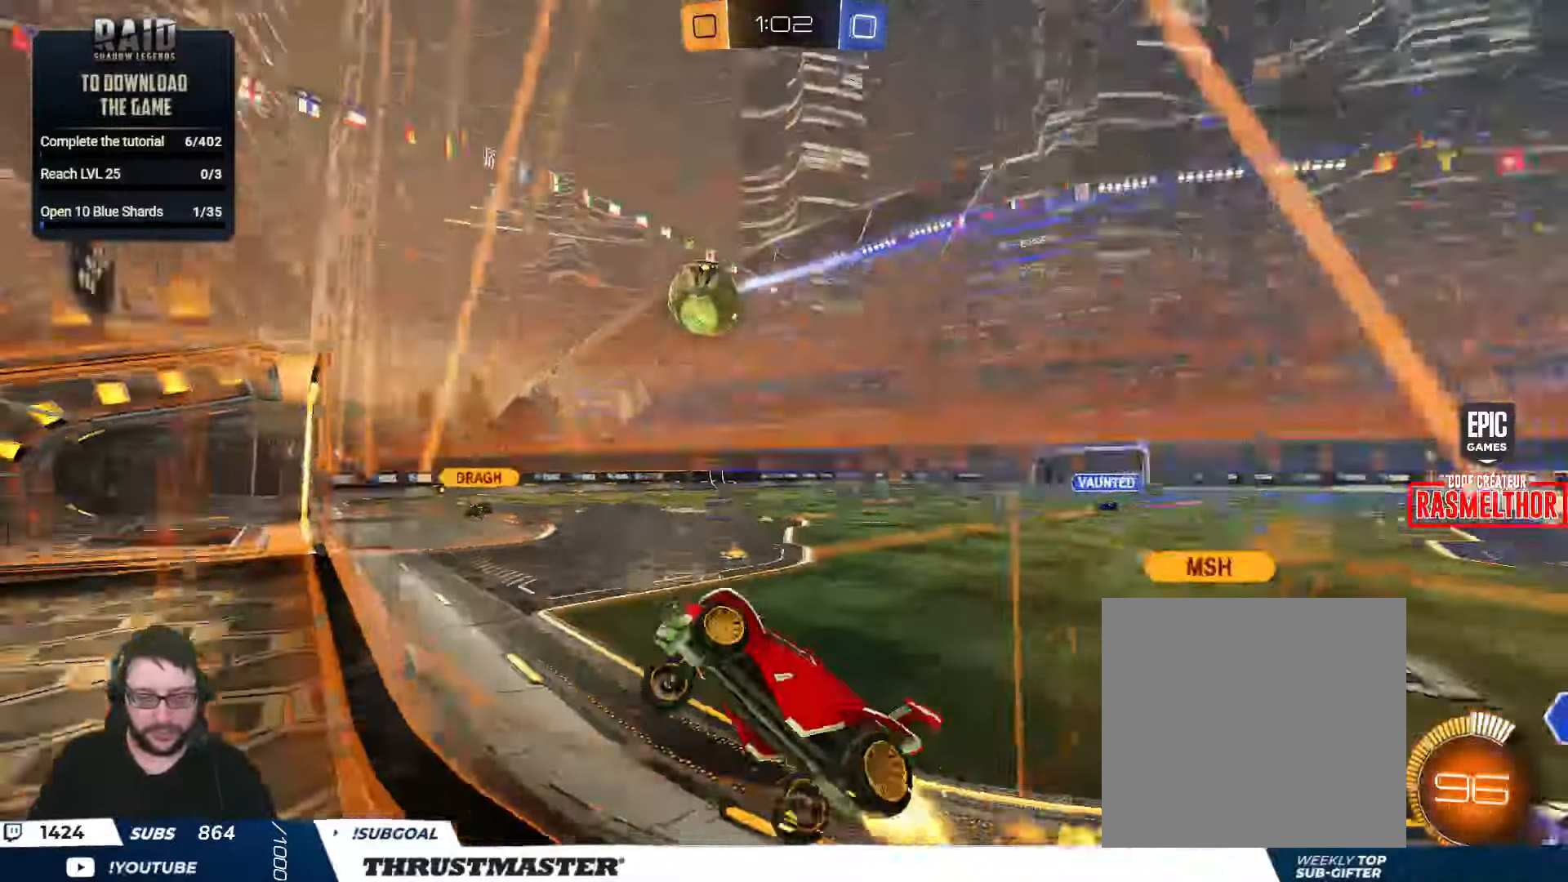
{"buttons": ["R2"], "left_stick": "right", "right_stick": "center", "events": [[250, "B", "up"]]}
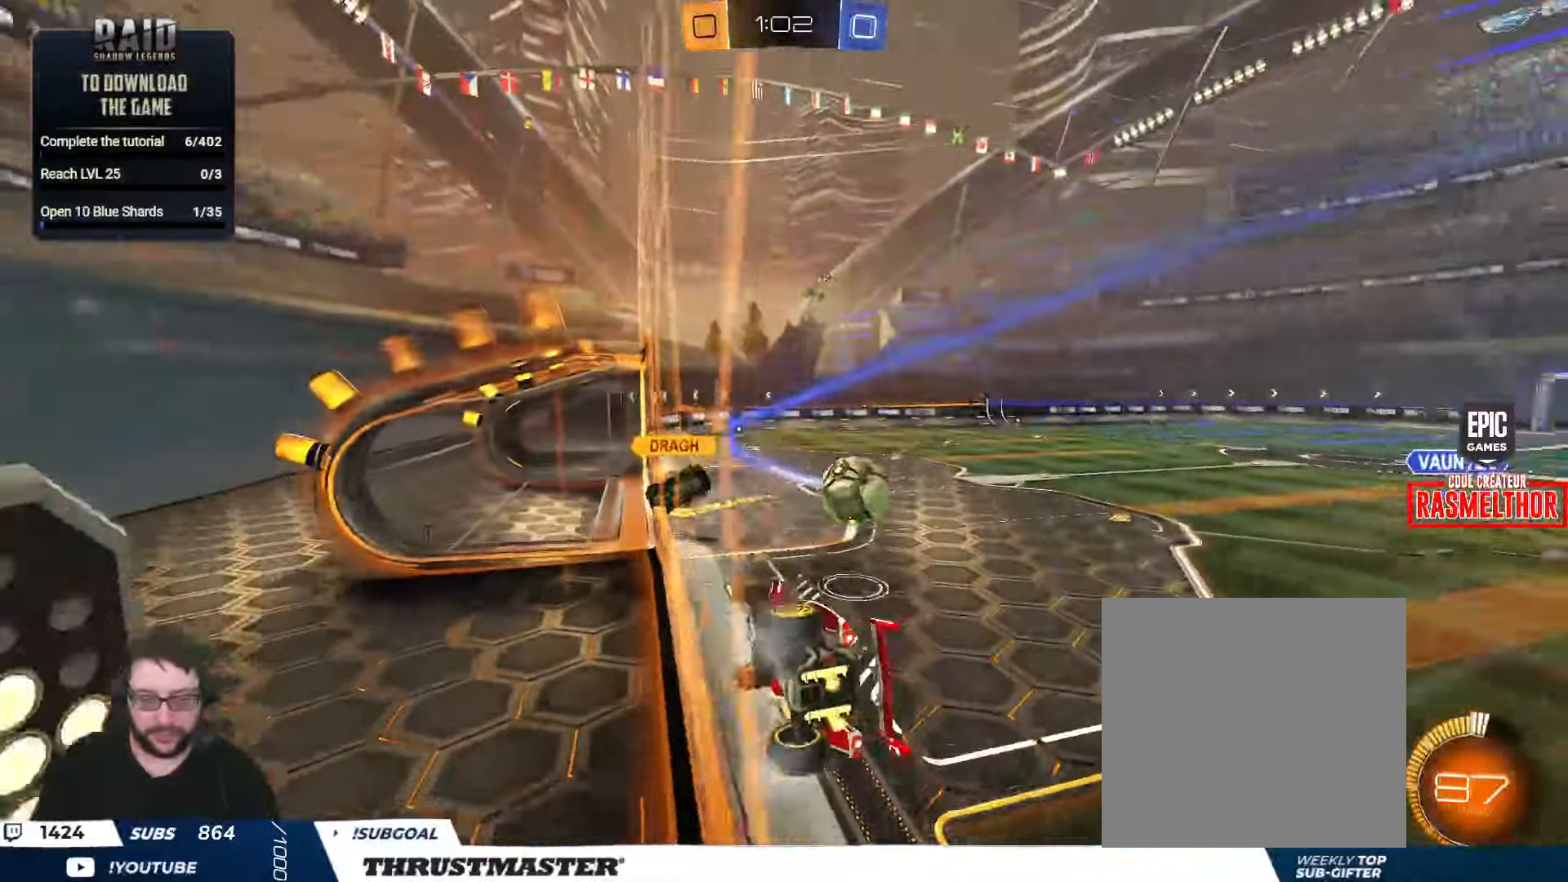
{"buttons": ["R2"], "left_stick": "down-left", "right_stick": "center", "events": [[116, "B", "down"], [266, "left_stick", "center"], [333, "left_stick", "right"], [366, "B", "up"], [400, "left_stick", "center"], [450, "left_stick", "down-left"]]}
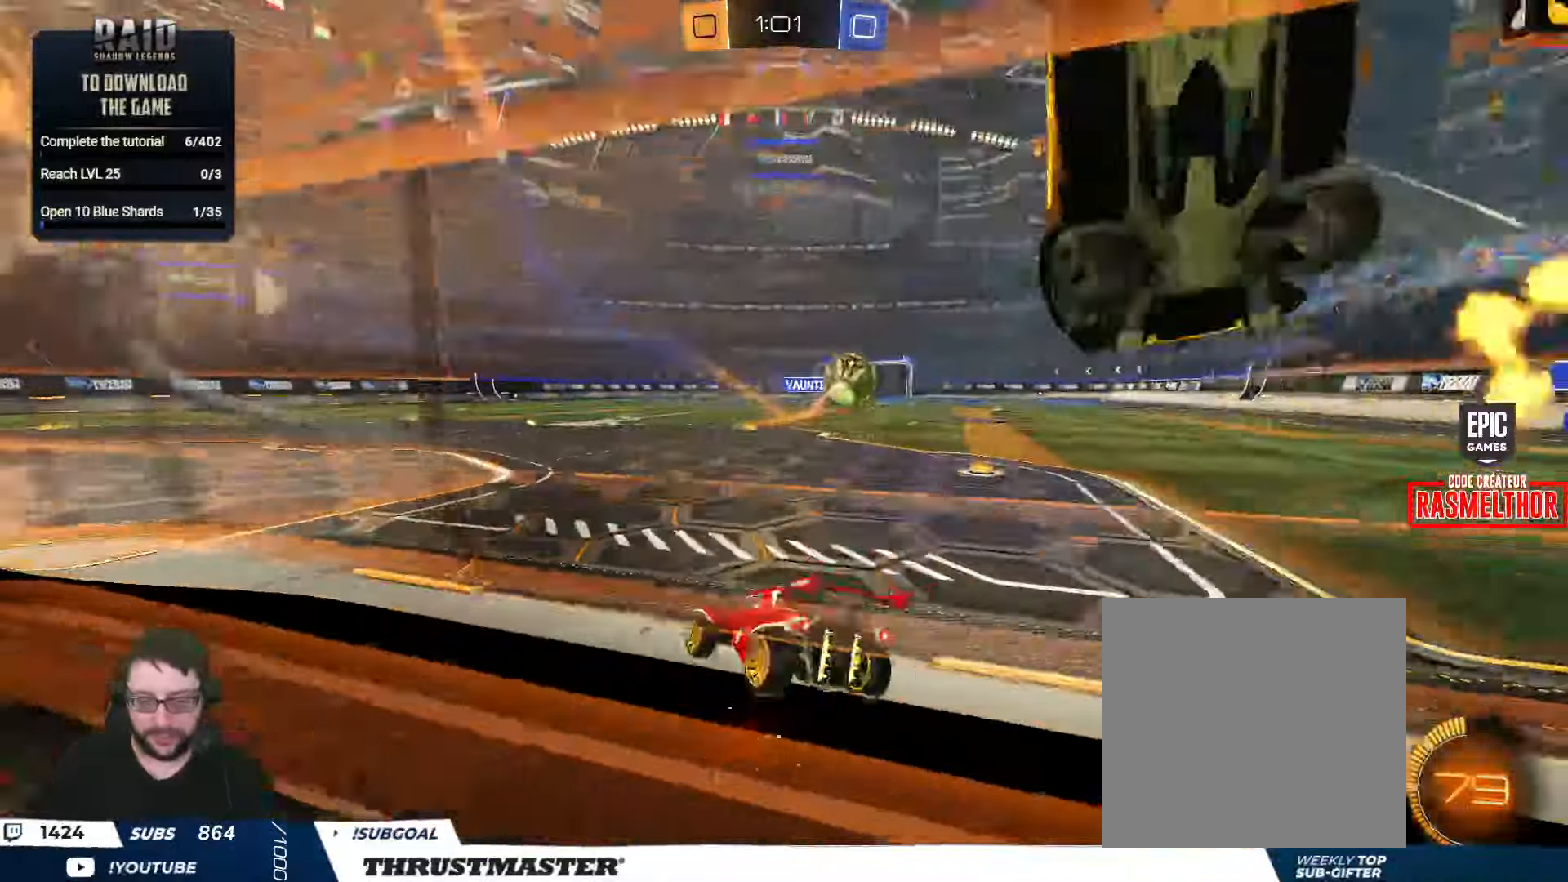
{"buttons": ["R2"], "left_stick": "right", "right_stick": "center", "events": [[33, "R2", "up"], [83, "left_stick", "right"], [233, "left_stick", "center"], [316, "left_stick", "right"], [333, "R2", "down"]]}
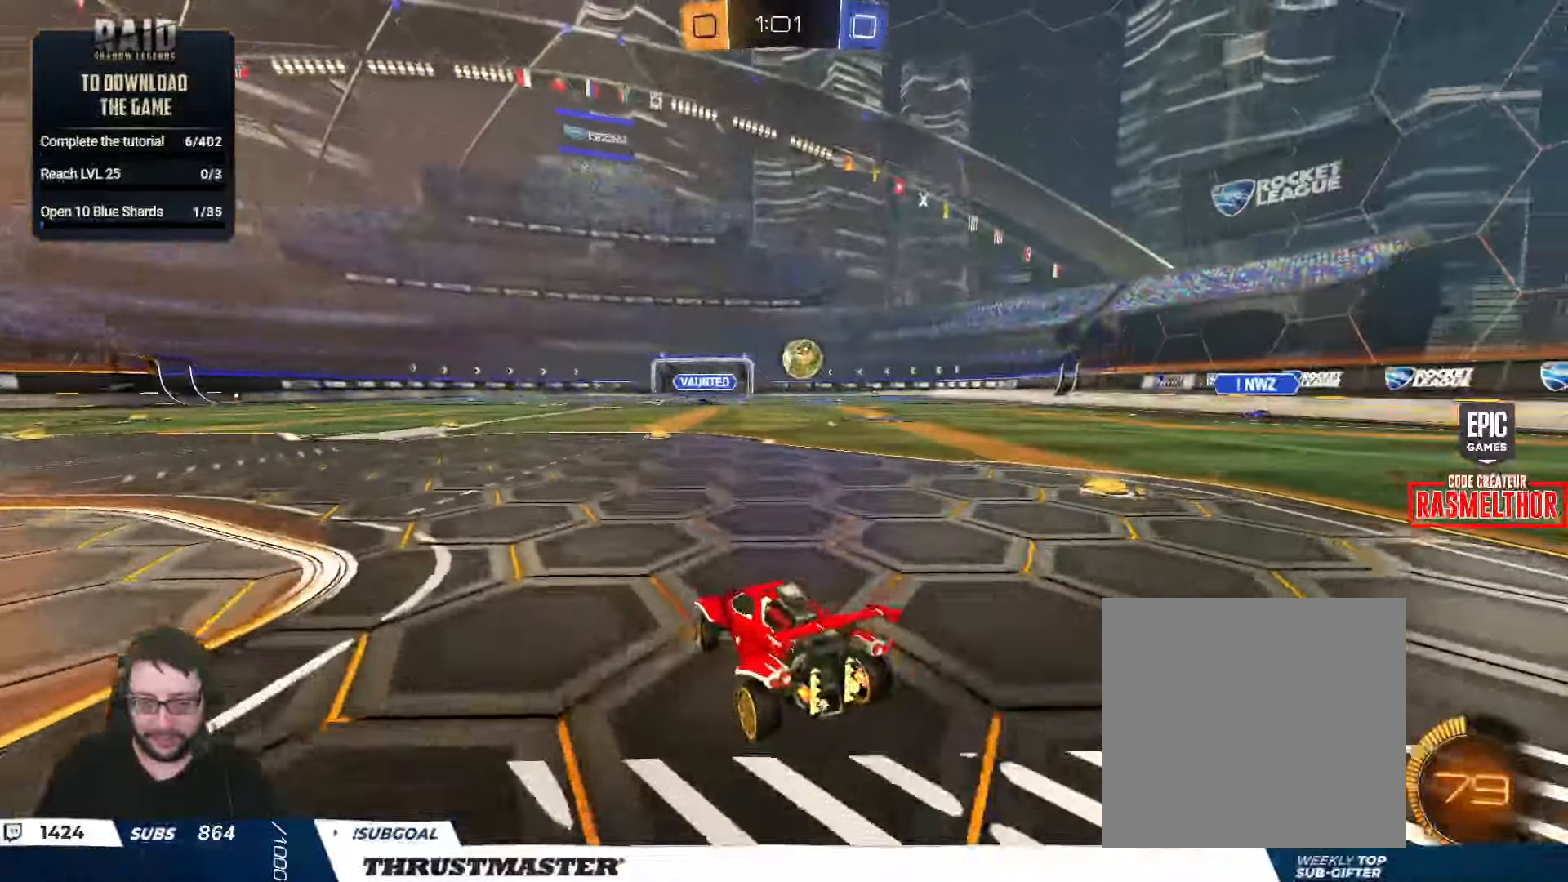
{"buttons": ["R2"], "left_stick": "right", "right_stick": "center", "events": [[83, "R2", "up"], [116, "L2", "down"], [233, "L2", "up"], [250, "R2", "down"], [300, "L2", "down"], [400, "L2", "up"]]}
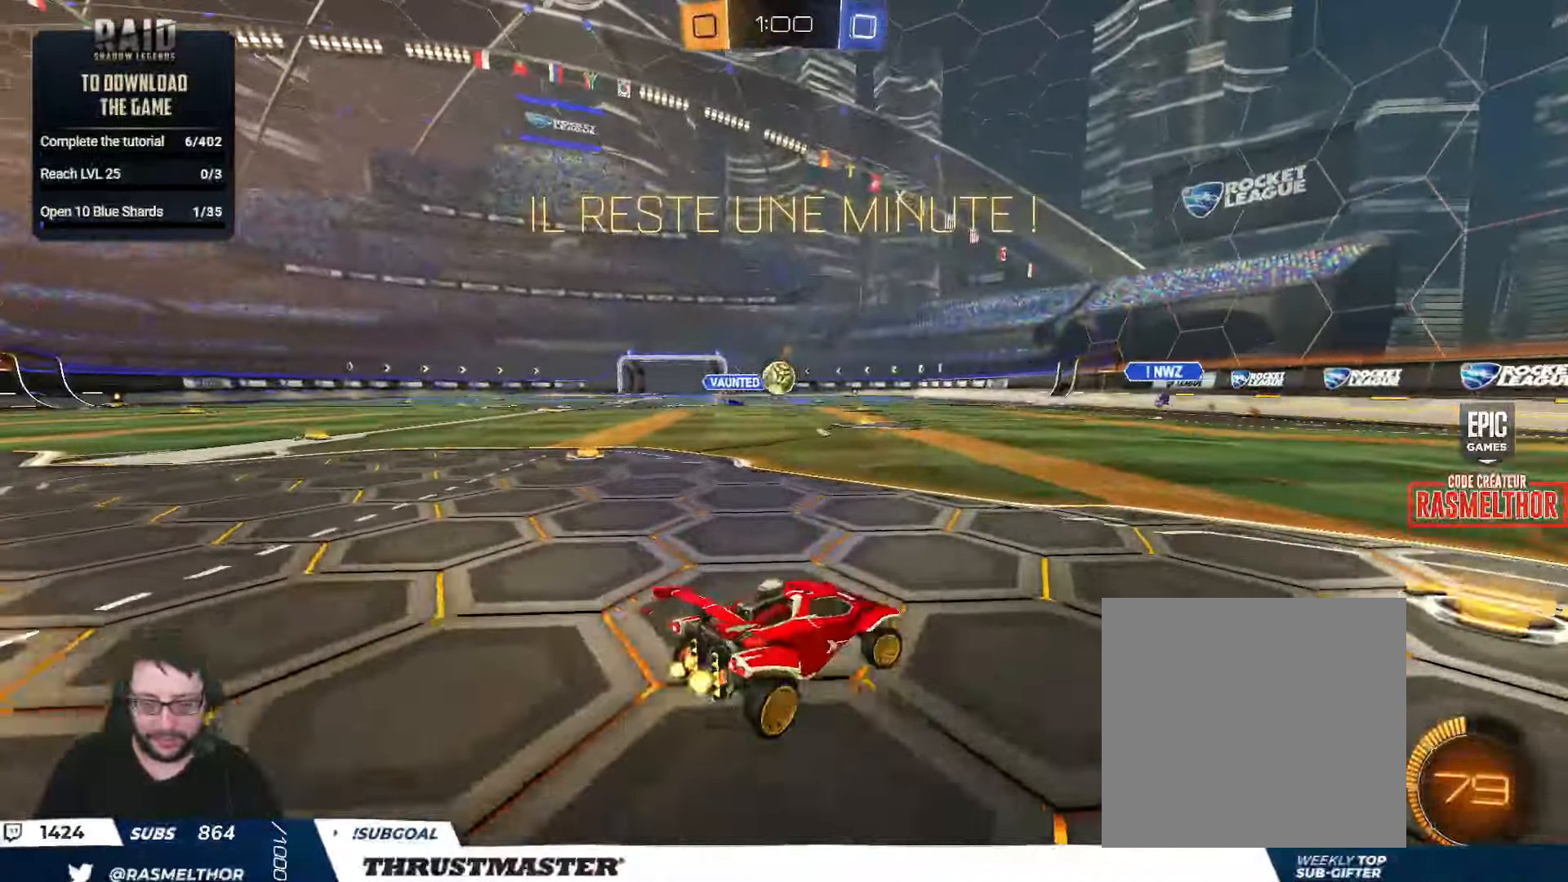
{"buttons": ["R2"], "left_stick": "right", "right_stick": "center", "events": []}
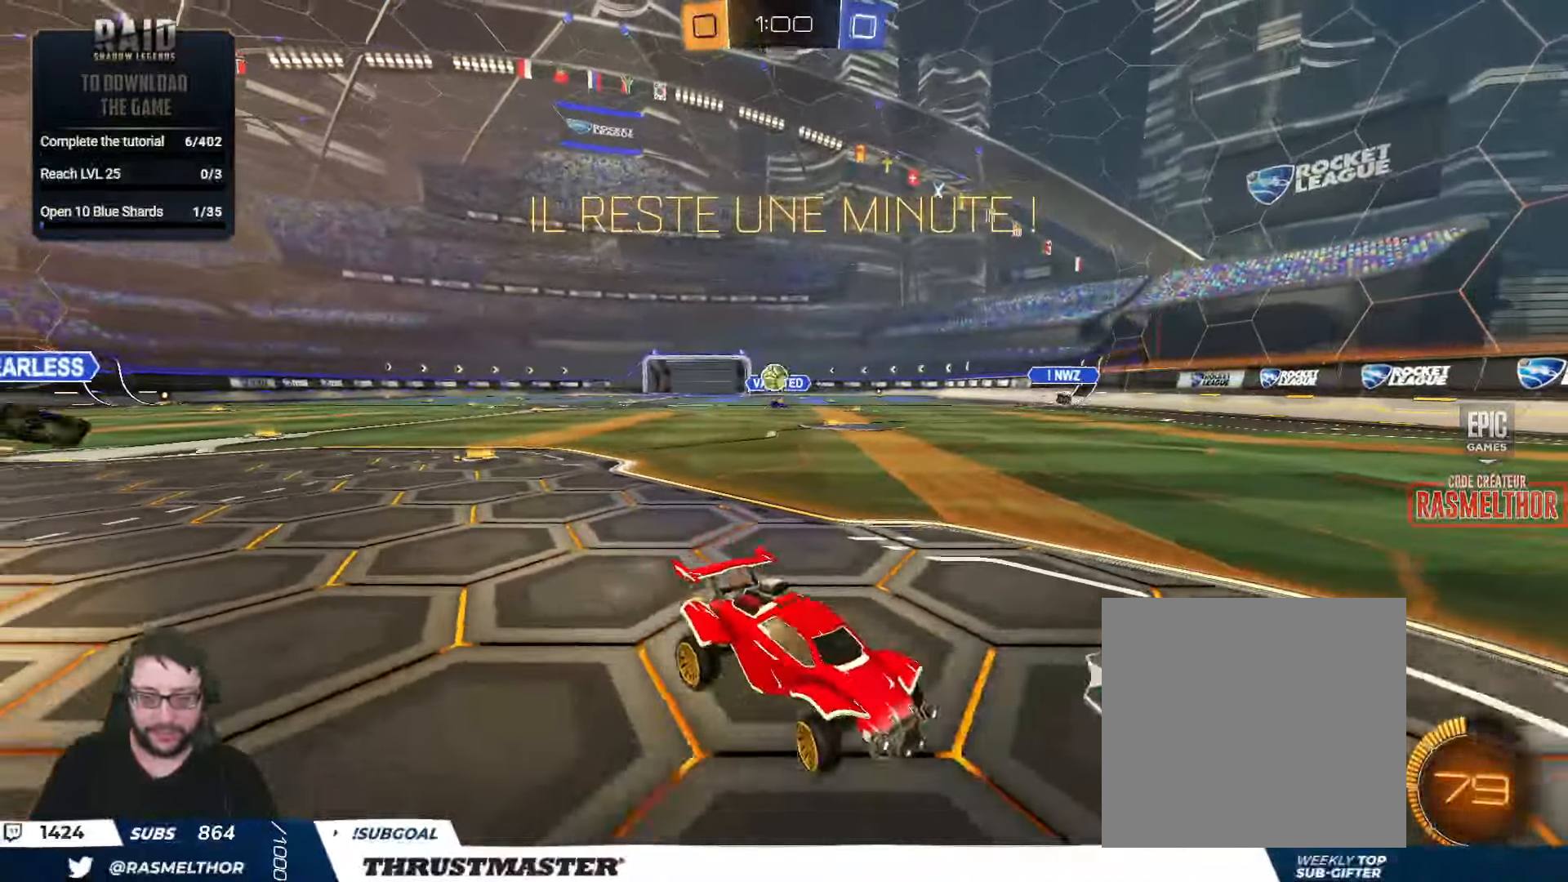
{"buttons": ["R2"], "left_stick": "center", "right_stick": "center", "events": [[367, "left_stick", "center"]]}
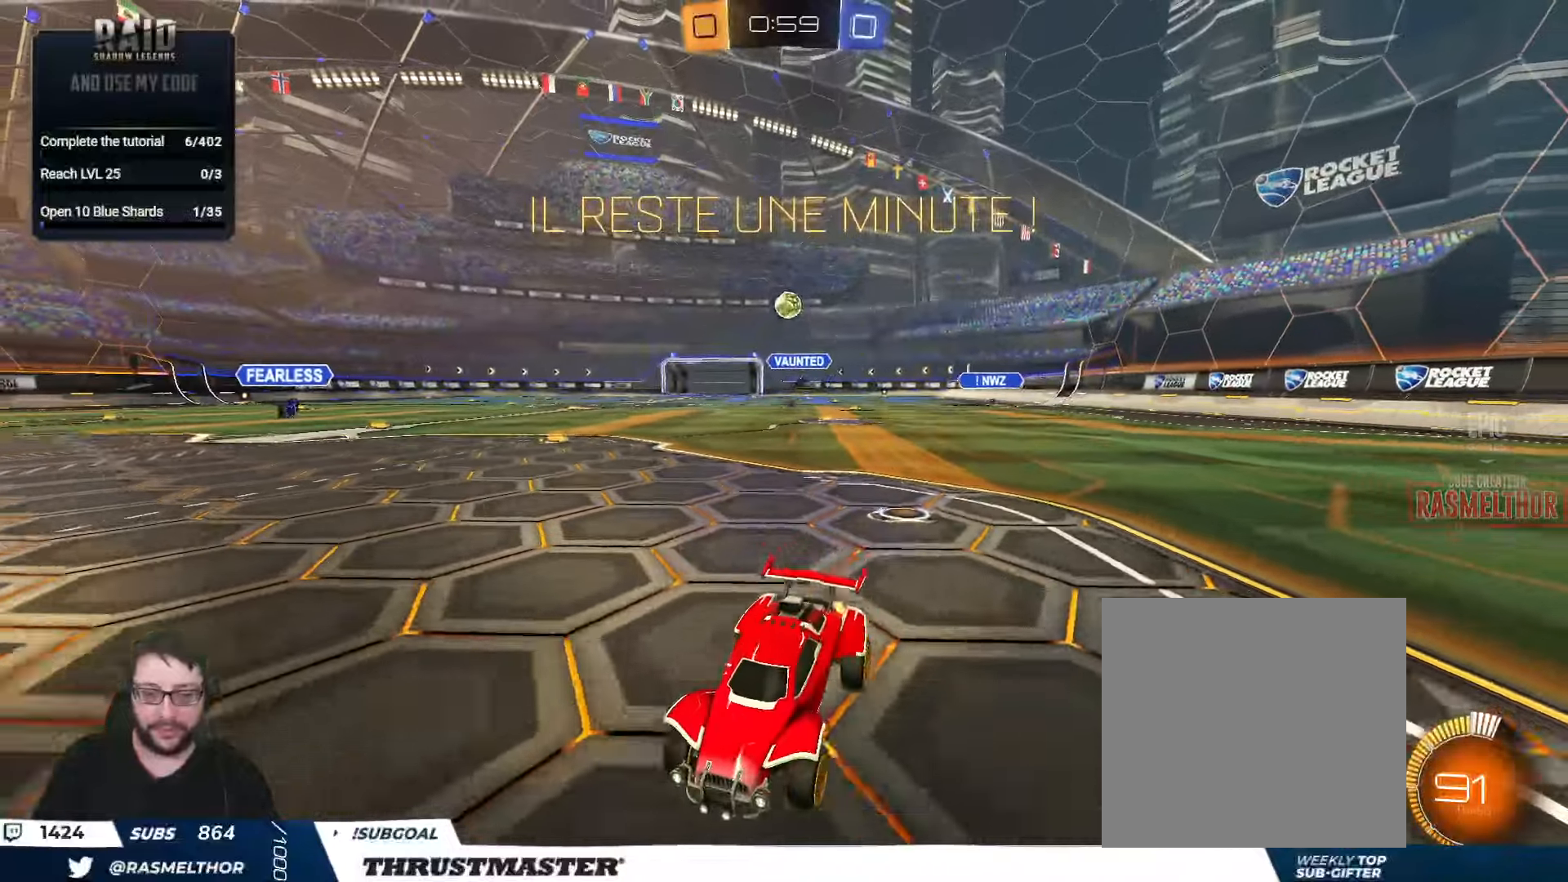
{"buttons": ["R2"], "left_stick": "center", "right_stick": "center", "events": []}
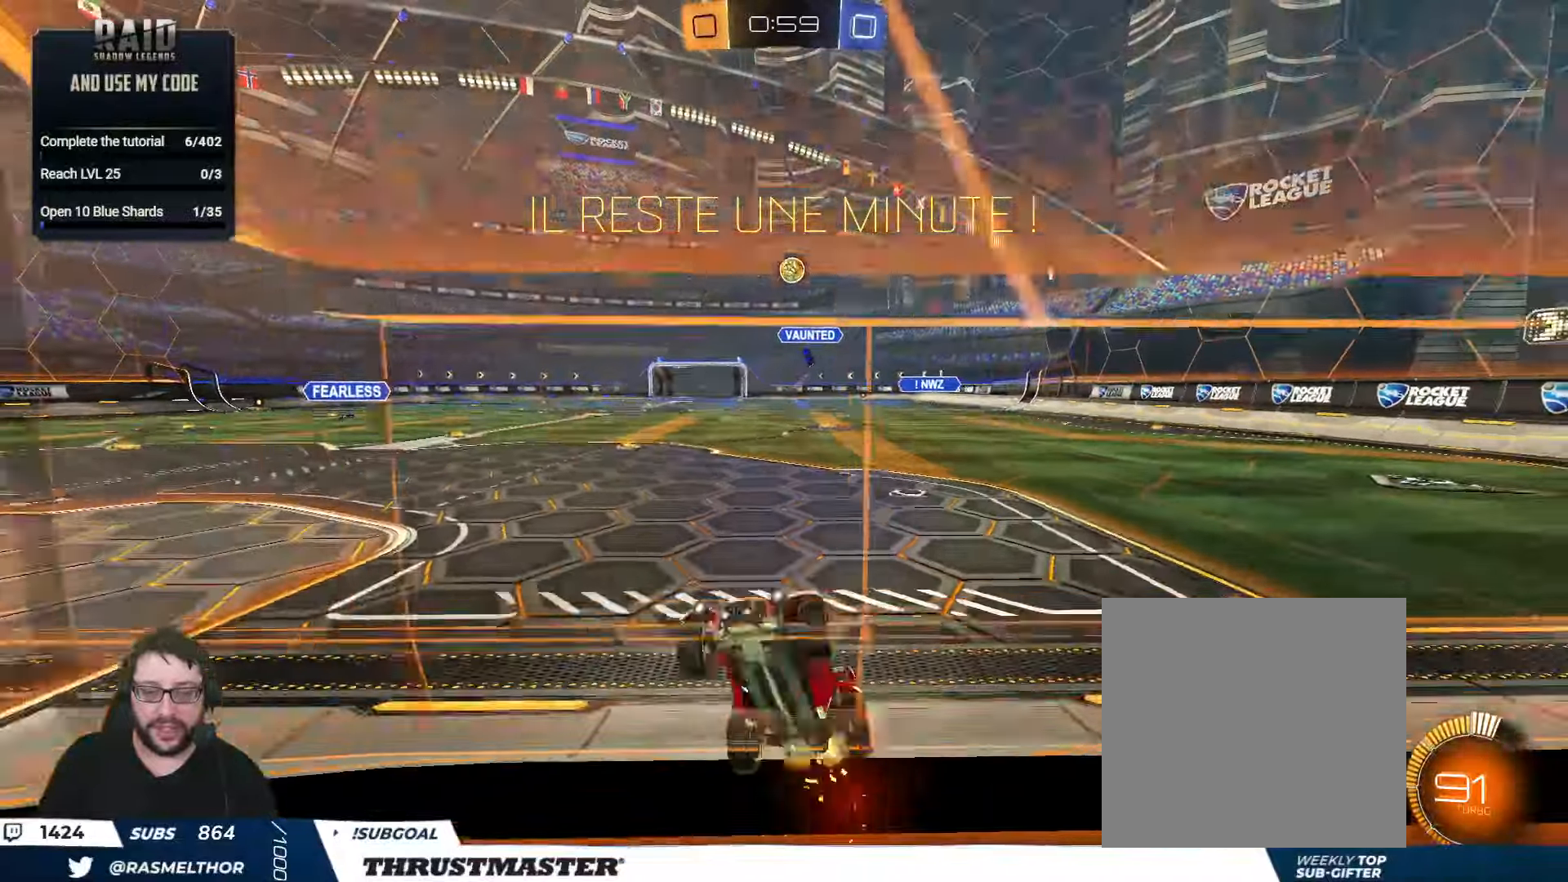
{"buttons": ["L2", "R2"], "left_stick": "right", "right_stick": "center", "events": [[133, "A", "down"], [150, "B", "down"], [150, "left_stick", "down-left"], [317, "A", "up"], [317, "left_stick", "down-right"], [333, "B", "up"], [333, "L2", "down"], [367, "left_stick", "right"]]}
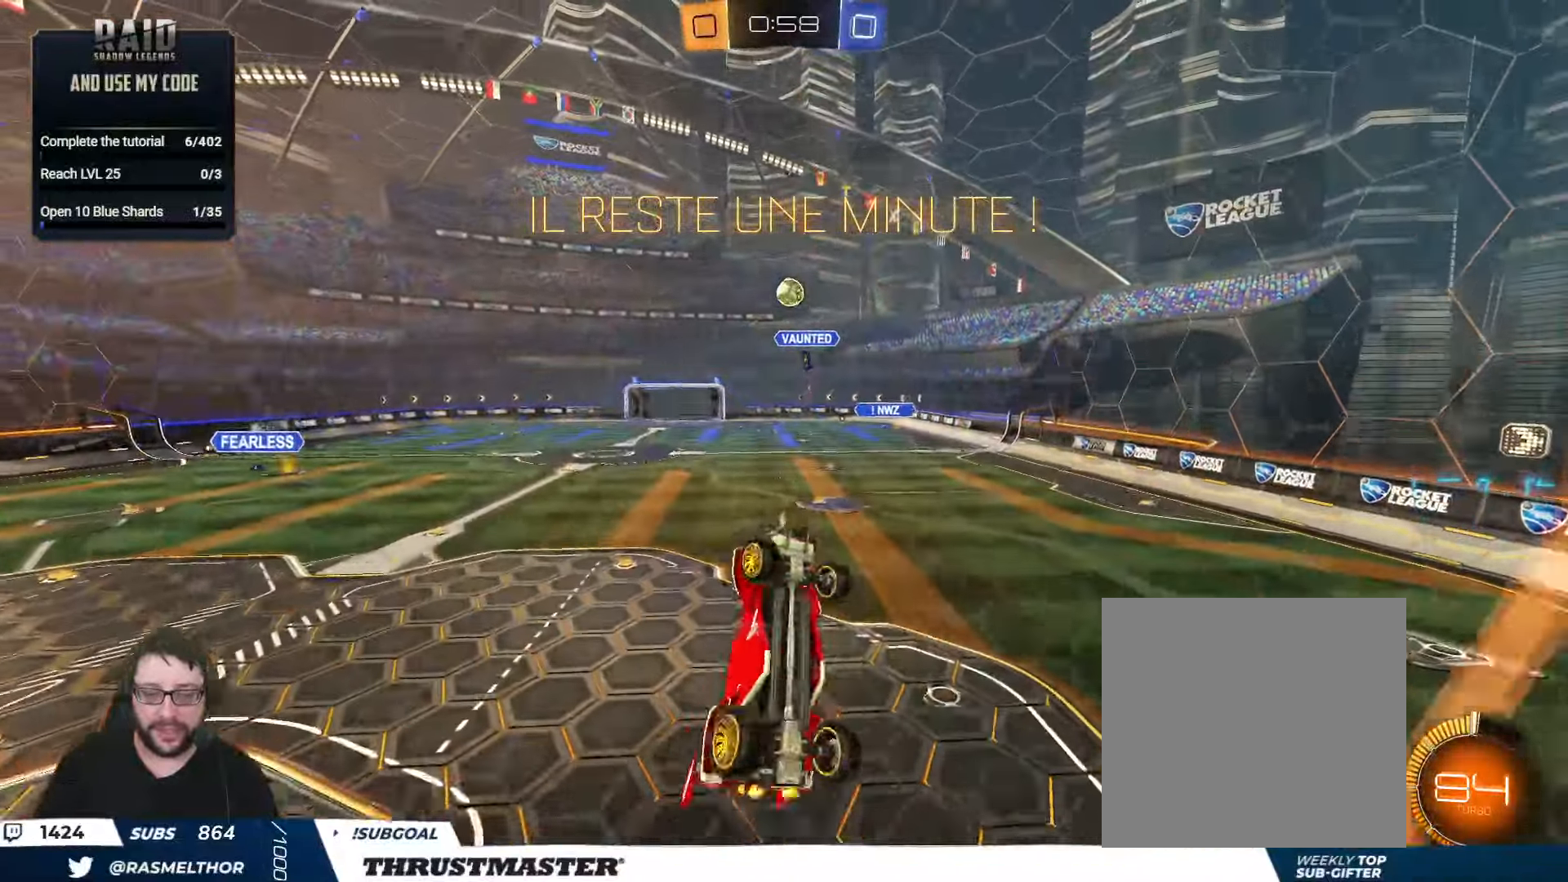
{"buttons": ["B", "R2"], "left_stick": "right", "right_stick": "center", "events": [[133, "B", "down"], [200, "L2", "up"], [300, "left_stick", "center"], [367, "B", "up"], [450, "left_stick", "right"], [483, "B", "down"]]}
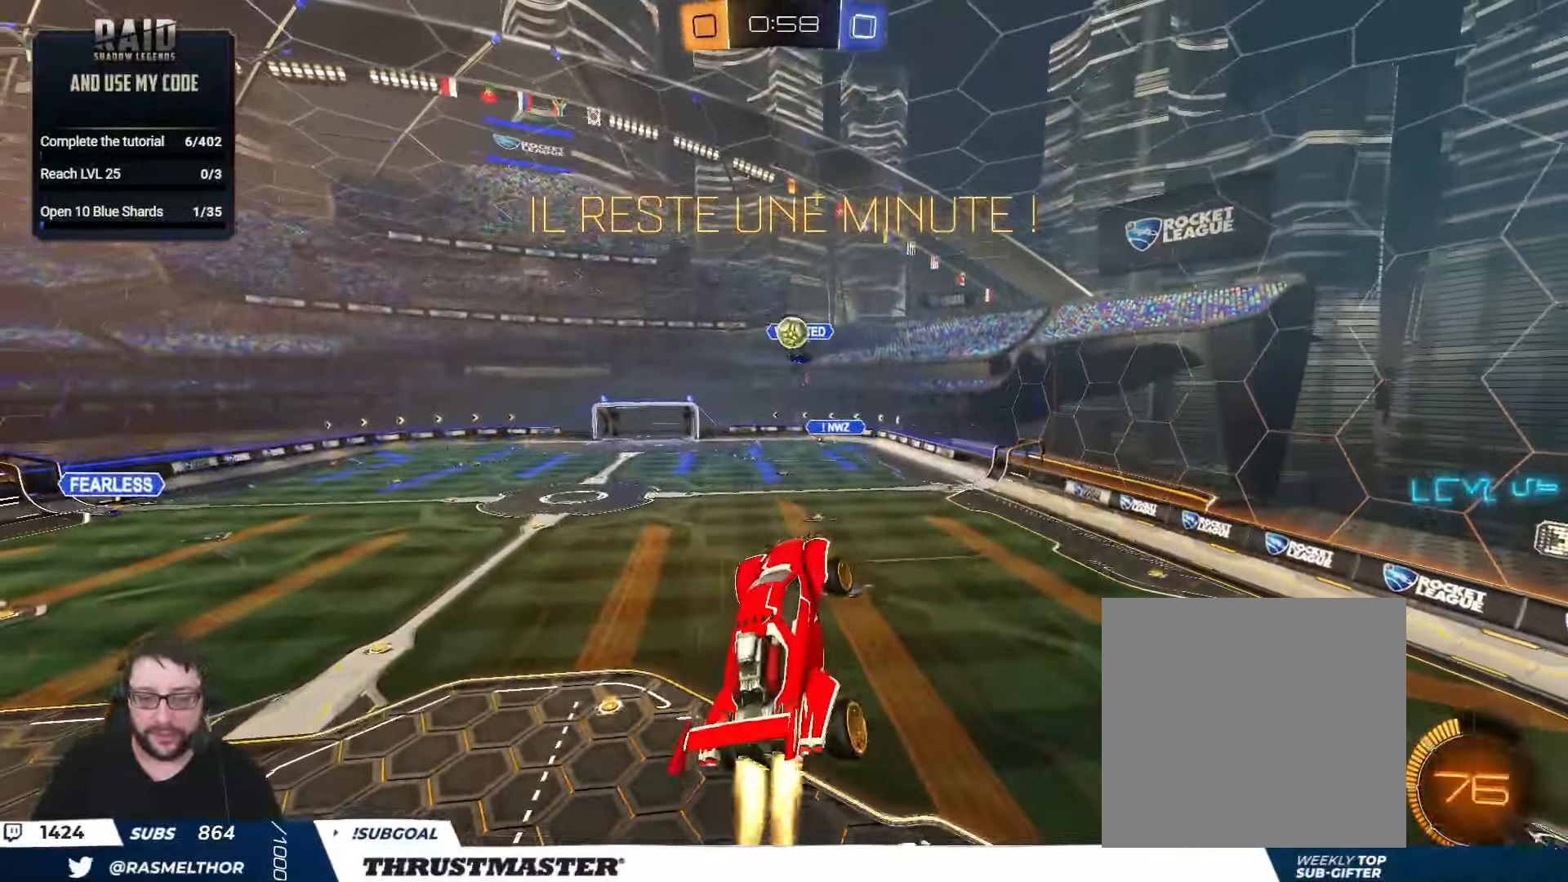
{"buttons": ["B", "R2"], "left_stick": "down-right", "right_stick": "center", "events": [[50, "left_stick", "up"], [233, "left_stick", "center"], [300, "left_stick", "up"], [450, "left_stick", "down-right"]]}
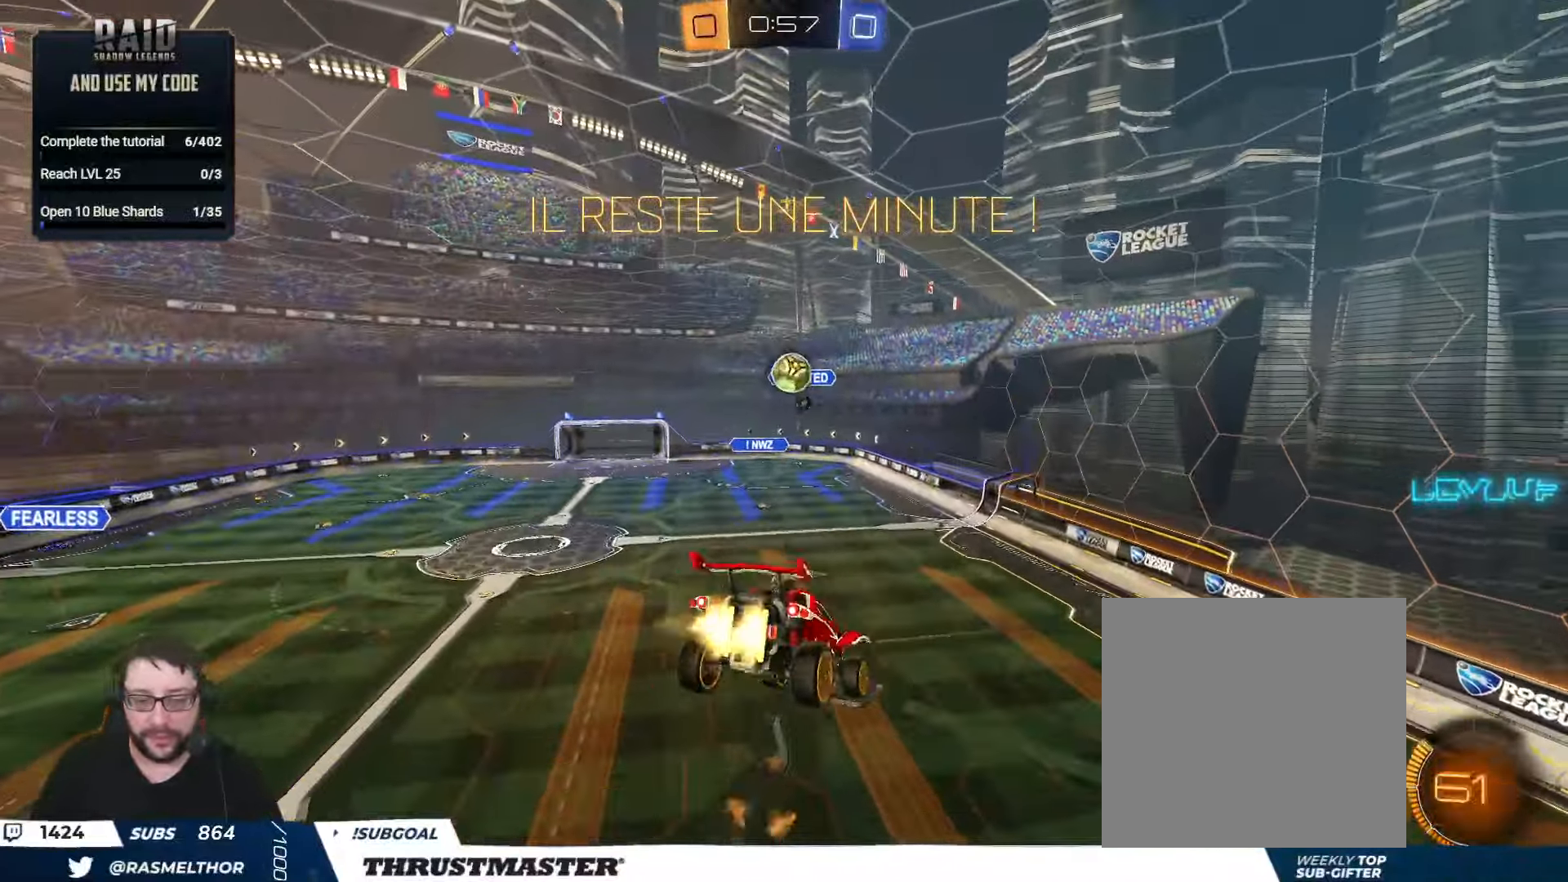
{"buttons": ["B", "R2"], "left_stick": "left", "right_stick": "center", "events": [[83, "left_stick", "down"], [167, "B", "up"], [250, "left_stick", "down-right"], [300, "B", "down"], [350, "left_stick", "center"], [400, "left_stick", "left"]]}
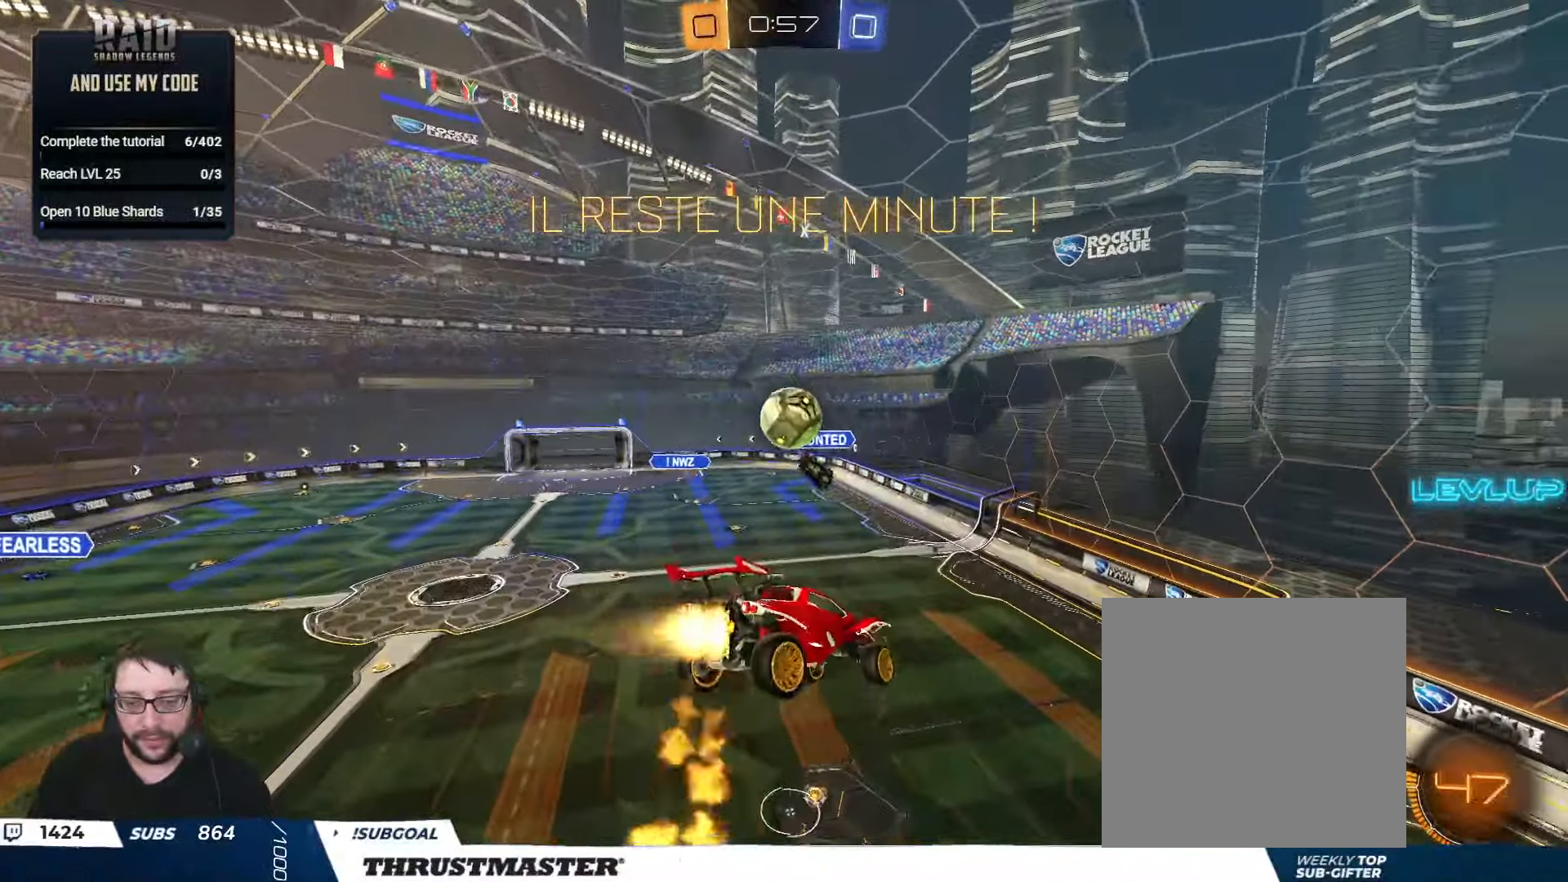
{"buttons": ["B", "Y", "L2", "R2", "L3"], "left_stick": "left", "right_stick": "center", "events": [[83, "left_stick", "center"], [183, "left_stick", "left"], [350, "B", "up"], [450, "B", "down"], [467, "L2", "down"], [500, "L3", "down"], [500, "Y", "down"]]}
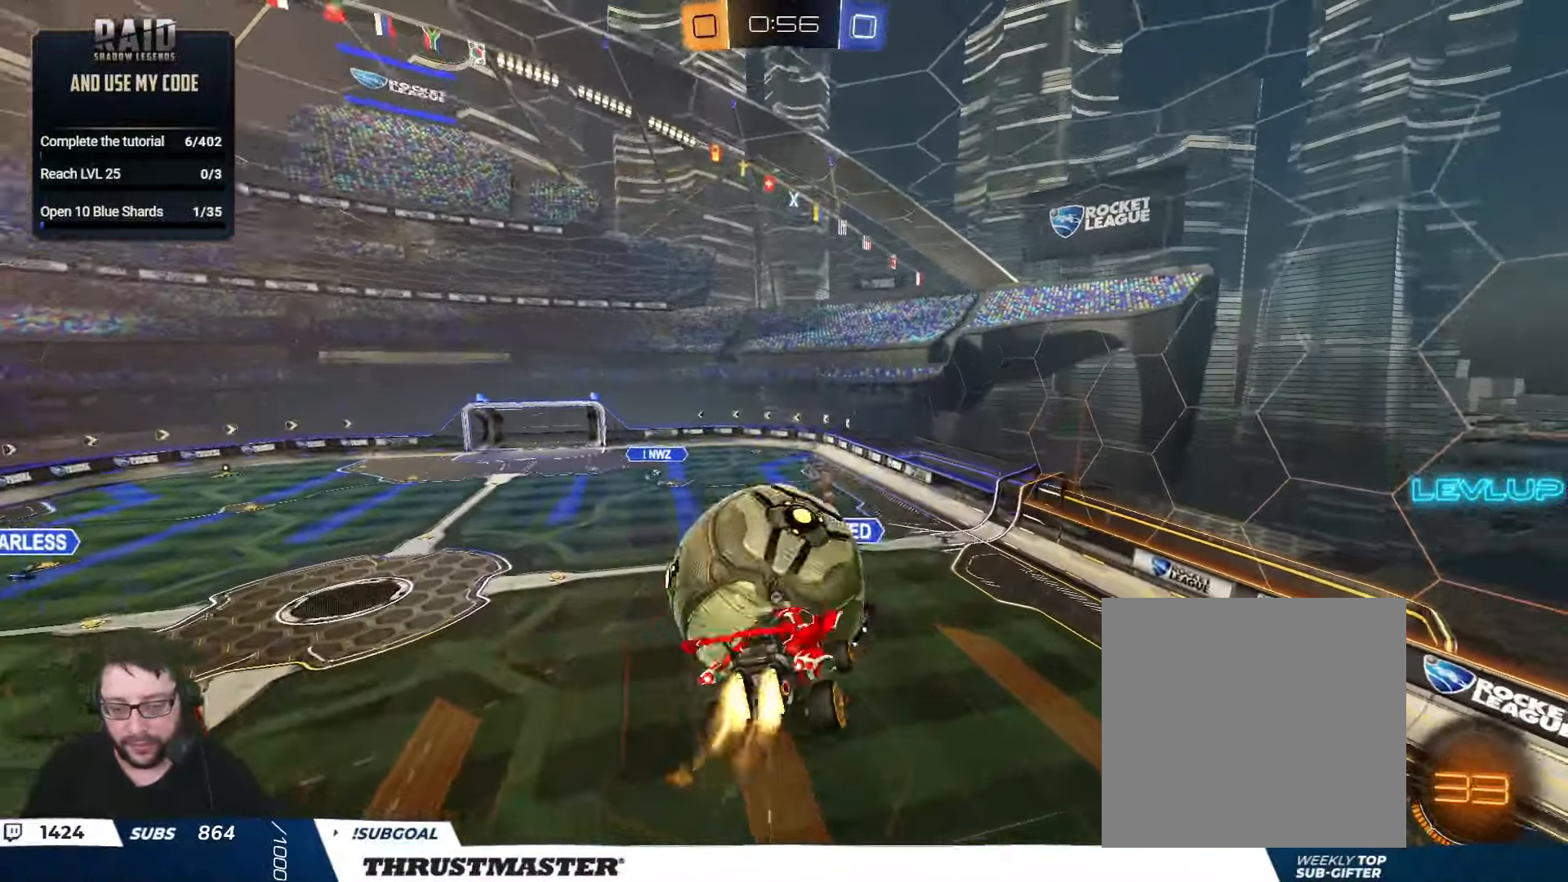
{"buttons": ["B", "R2"], "left_stick": "up-right", "right_stick": "center", "events": [[100, "left_stick", "up-left"], [117, "Y", "up"], [167, "L3", "up"], [167, "Y", "down"], [250, "left_stick", "right"], [300, "Y", "up"], [333, "left_stick", "up-right"], [417, "L2", "up"]]}
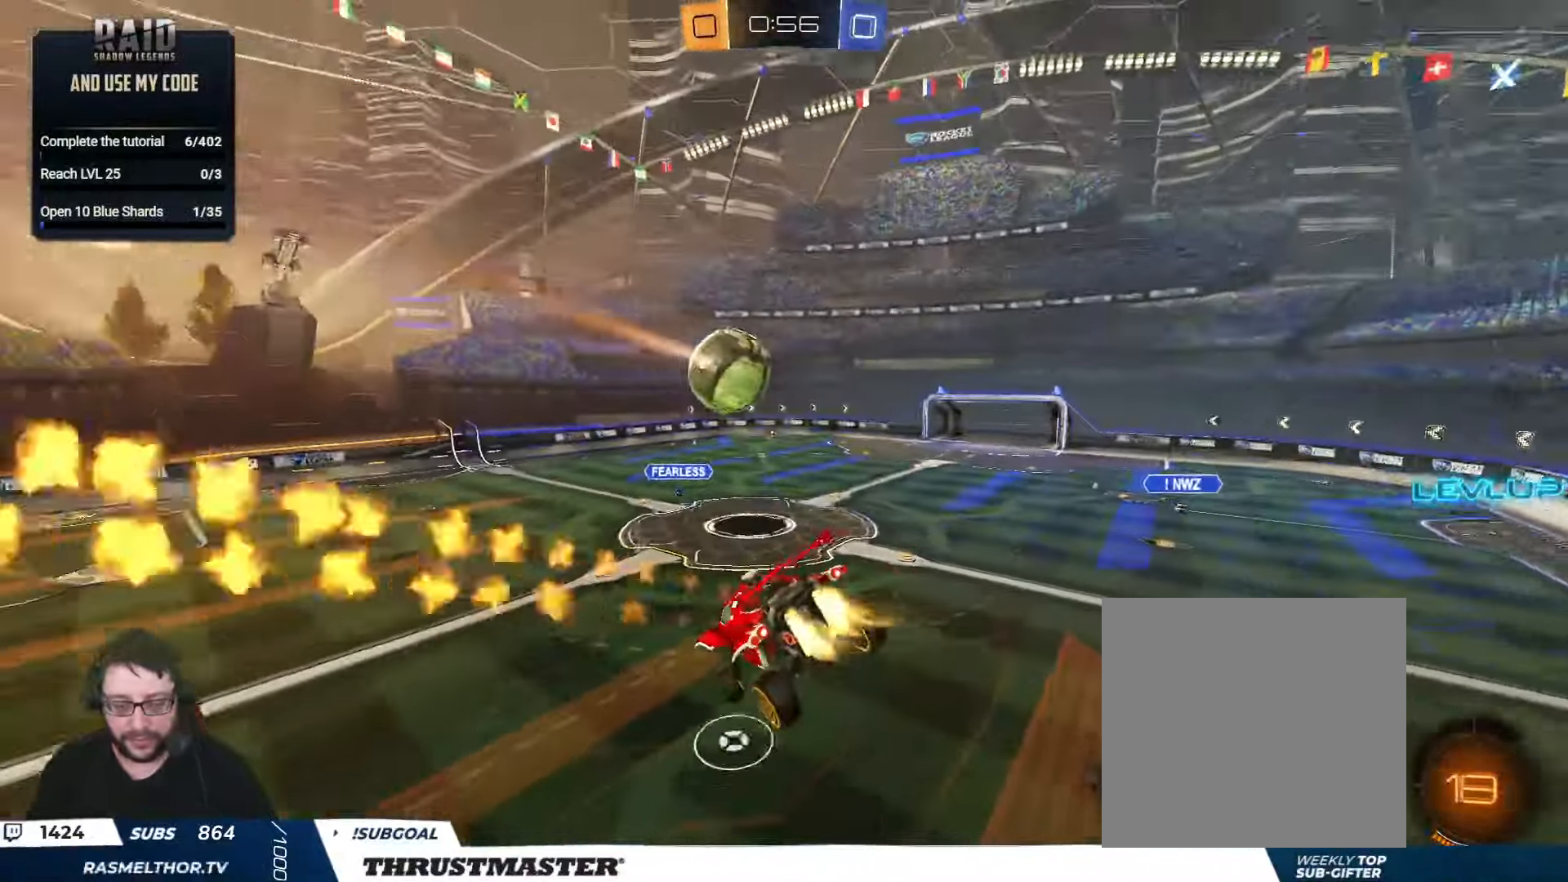
{"buttons": ["R2"], "left_stick": "down-right", "right_stick": "center", "events": [[100, "left_stick", "right"], [150, "B", "up"], [267, "L2", "down"], [350, "left_stick", "down-right"], [383, "L2", "up"]]}
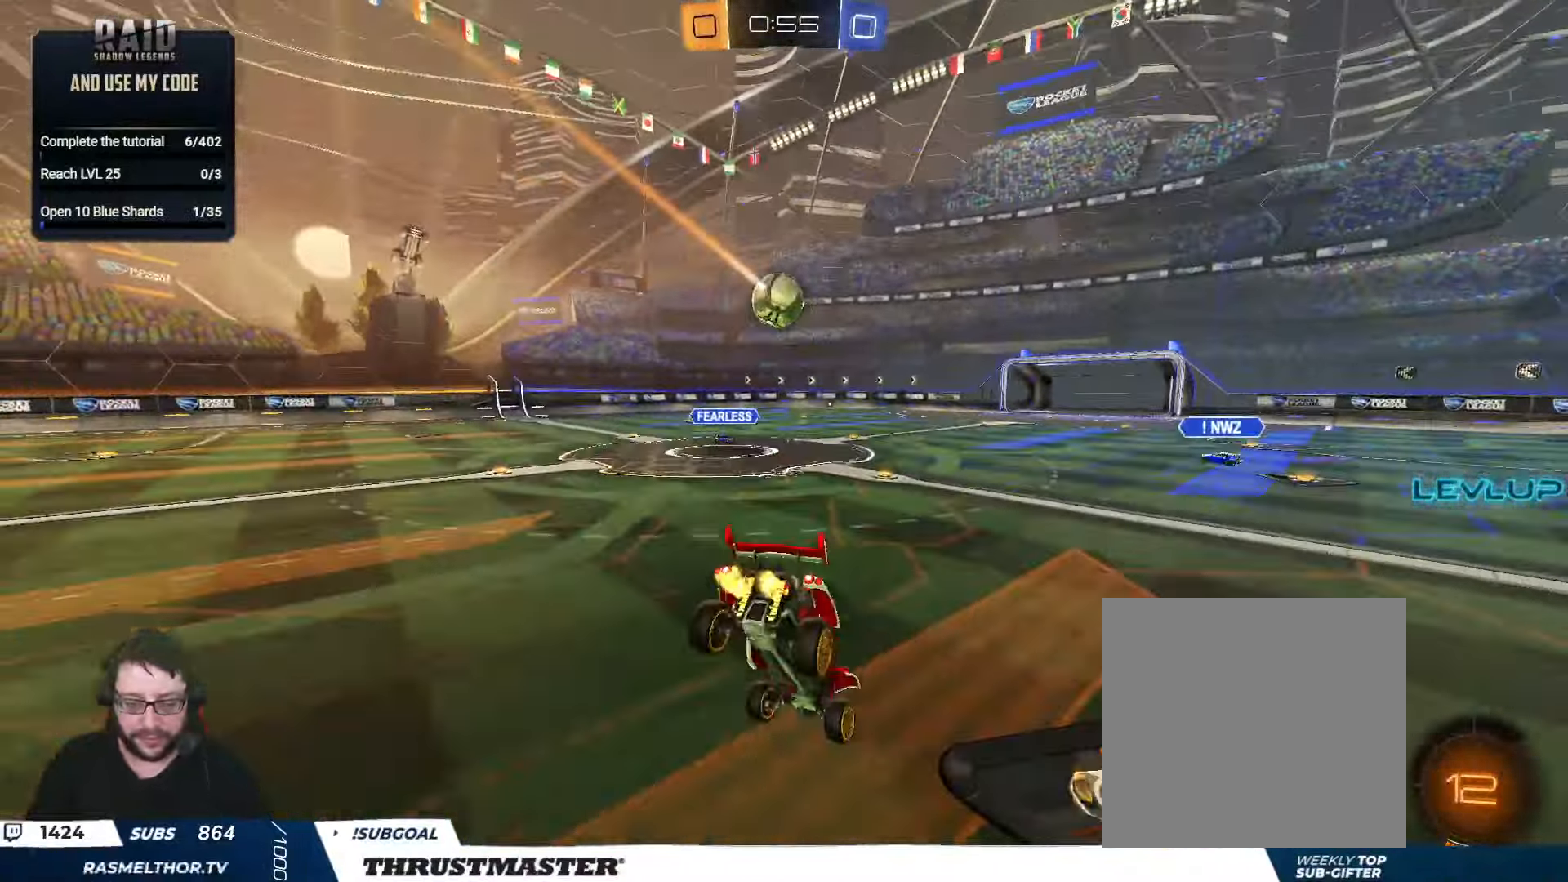
{"buttons": ["B", "R2"], "left_stick": "left", "right_stick": "center", "events": [[150, "left_stick", "center"], [283, "left_stick", "left"], [350, "B", "down"]]}
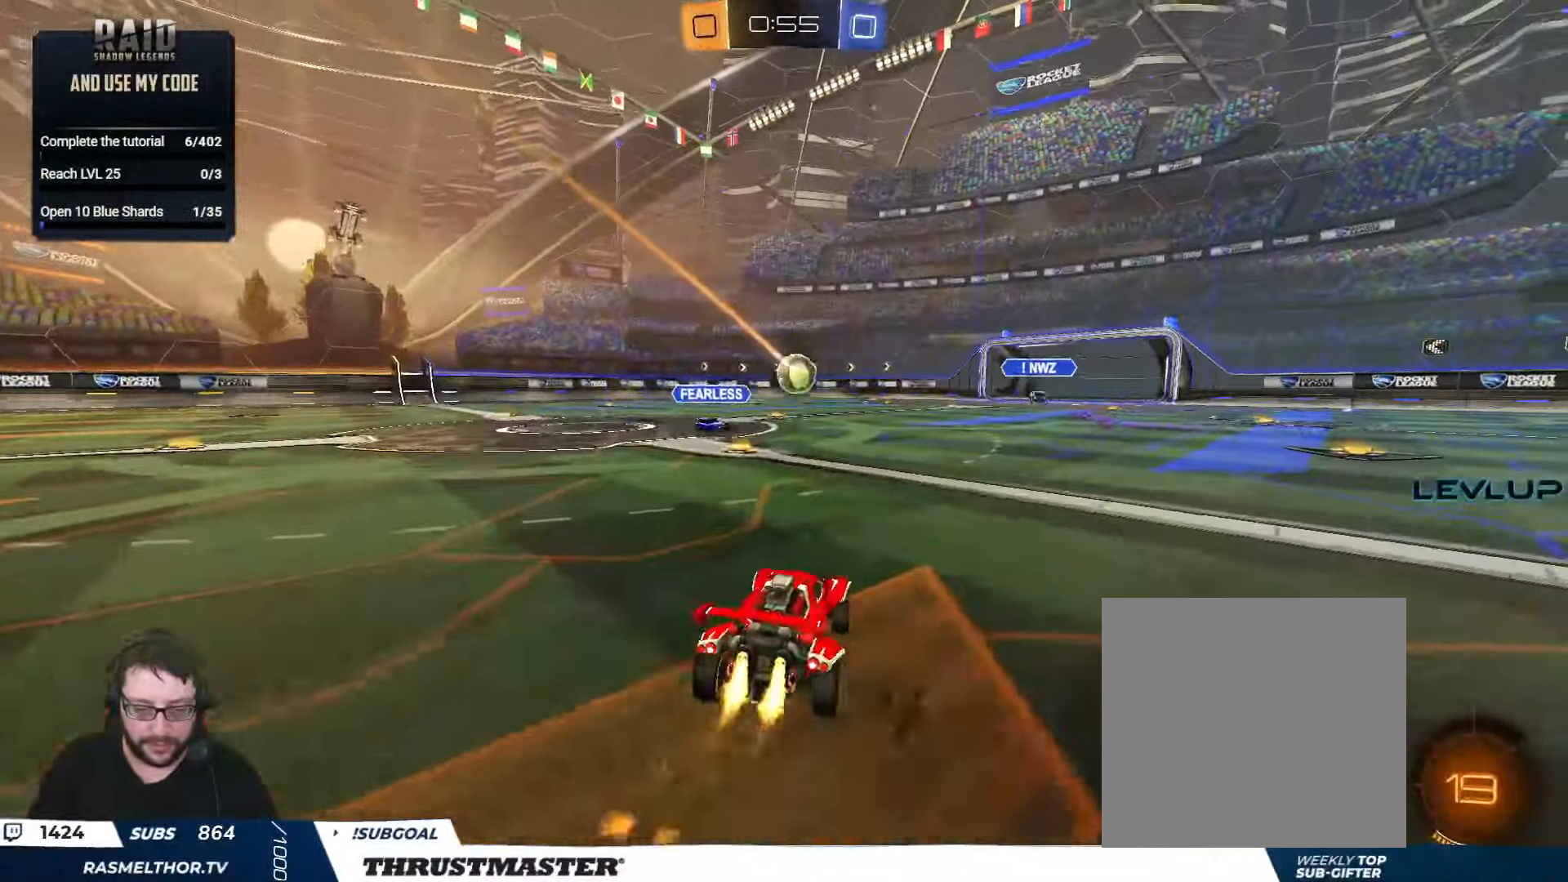
{"buttons": ["B", "R2"], "left_stick": "right", "right_stick": "center", "events": [[150, "B", "up"], [167, "left_stick", "right"], [250, "A", "down"], [300, "L2", "down"], [317, "left_stick", "up-left"], [434, "A", "up"], [450, "left_stick", "right"], [484, "L2", "up"], [500, "B", "down"]]}
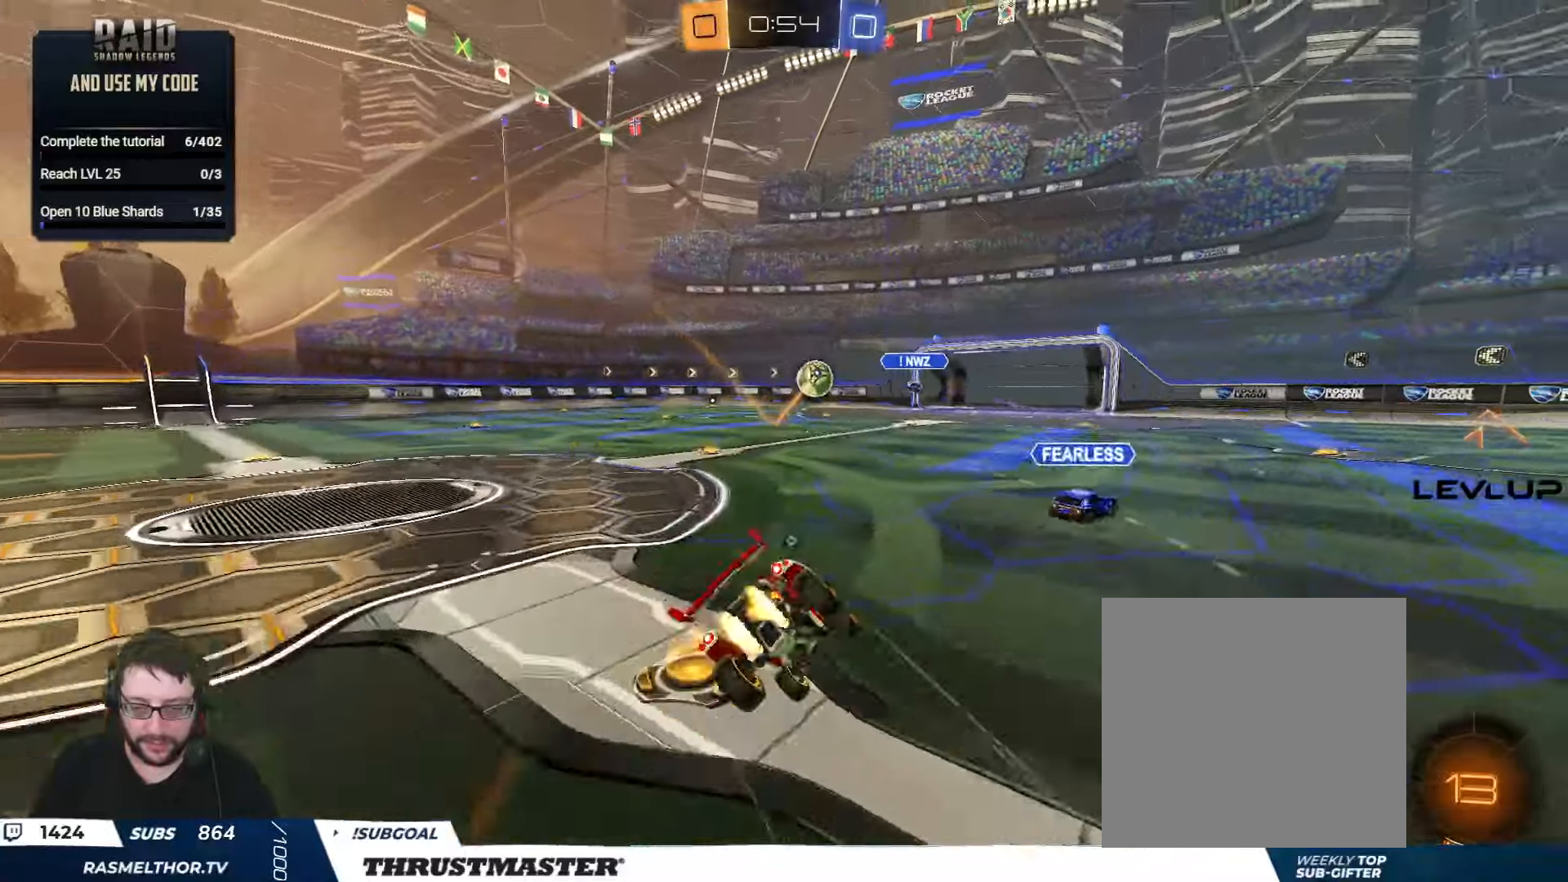
{"buttons": ["L2", "R2"], "left_stick": "down-left", "right_stick": "center", "events": [[17, "Y", "down"], [17, "left_stick", "down-right"], [50, "L2", "down"], [117, "Y", "up"], [134, "left_stick", "down-left"], [167, "Y", "down"], [234, "B", "up"], [250, "Y", "up"]]}